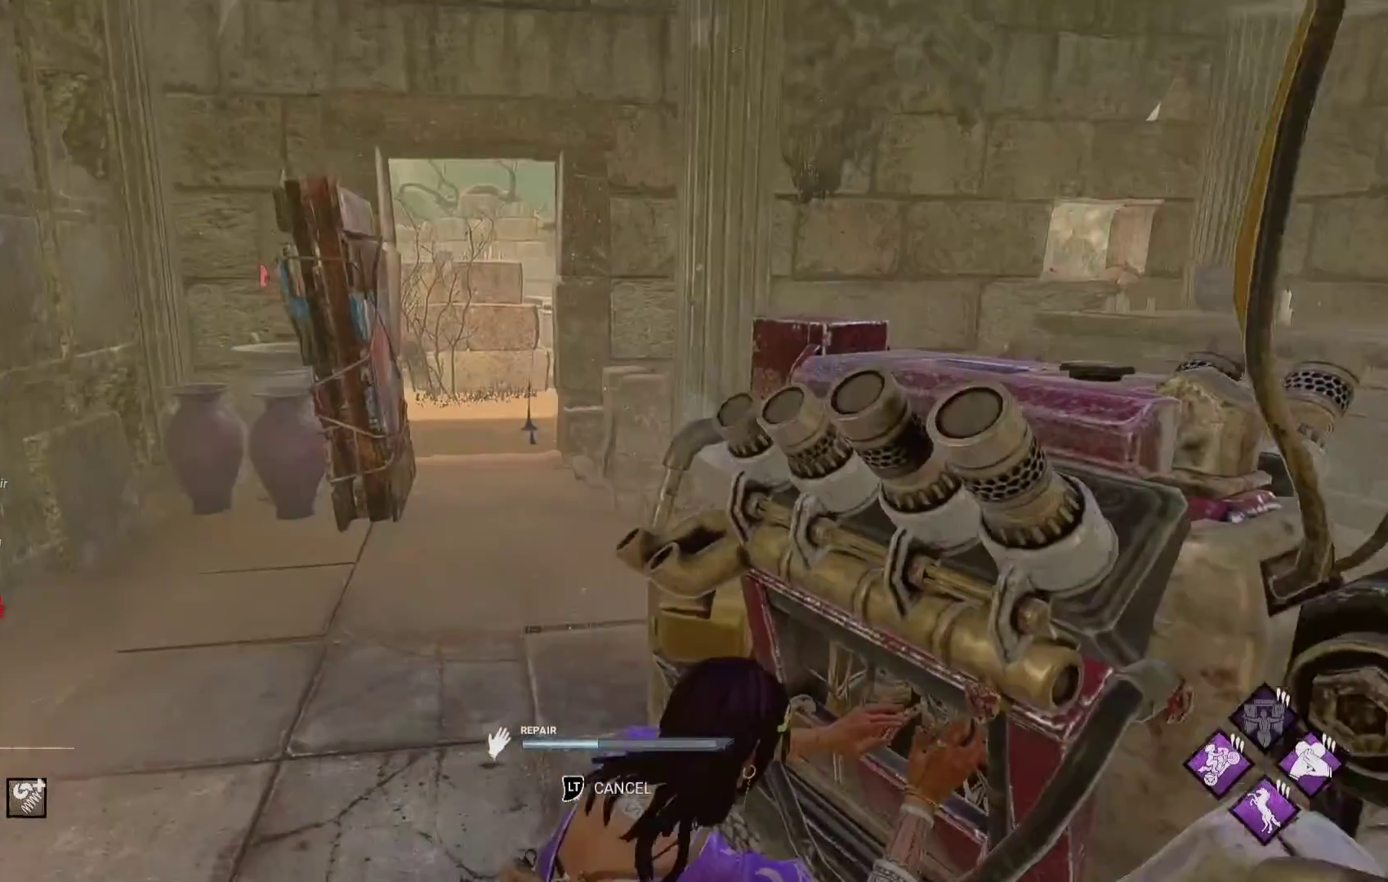
Gameplay with a controller (Xbox layout); each line is a JSON object with the inputs held at the frame after it. "events" lists button and stick changes between this image and that frame as [ms after this image, input, new state], when the widget could be followed in between.
{"buttons": [], "left_stick": "center", "right_stick": "center", "events": [[133, "right_stick", "right"], [283, "right_stick", "center"]]}
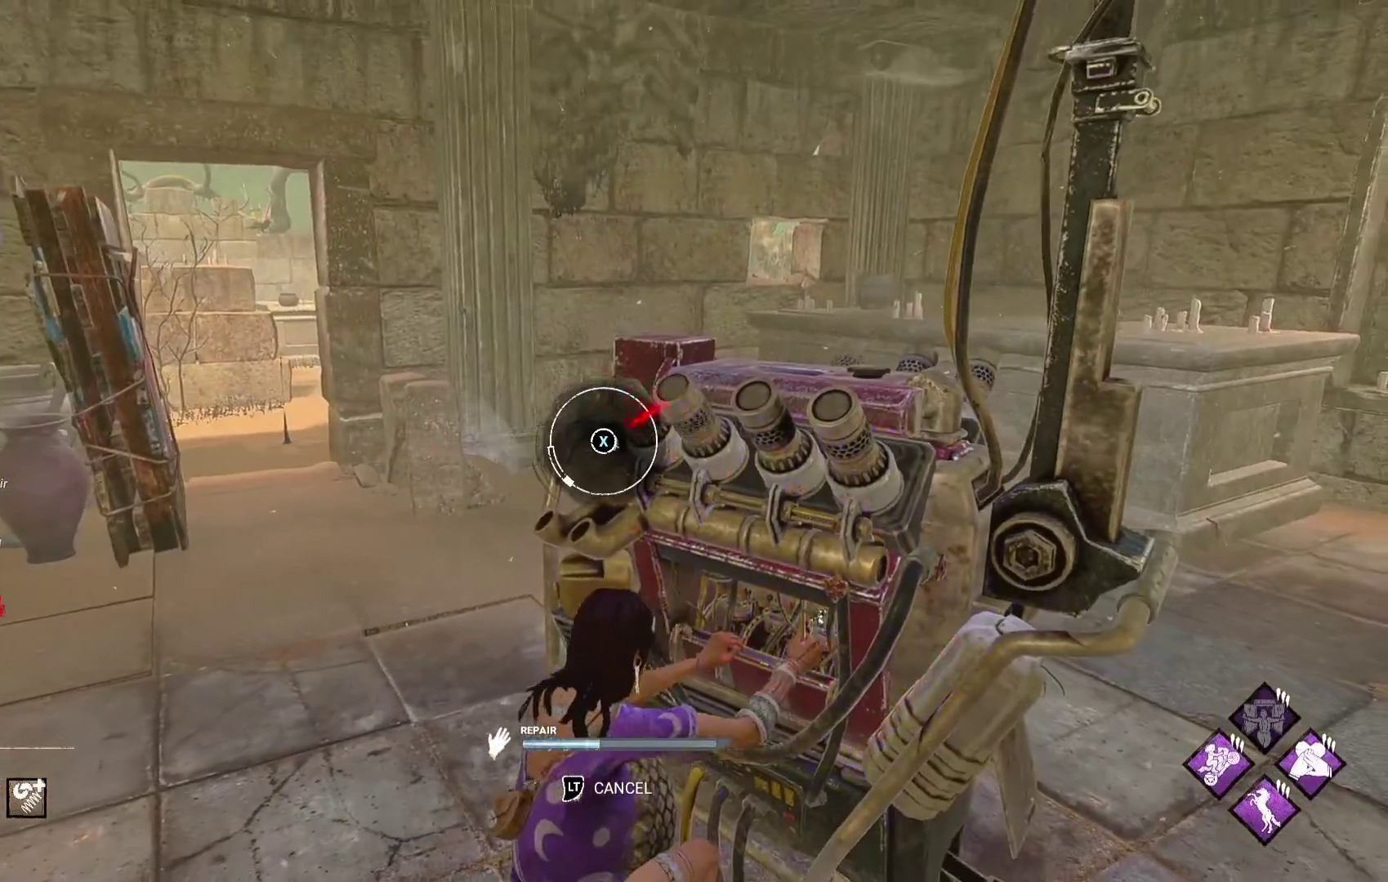
{"buttons": ["X"], "left_stick": "center", "right_stick": "center", "events": [[133, "right_stick", "left"], [250, "right_stick", "center"], [500, "X", "down"]]}
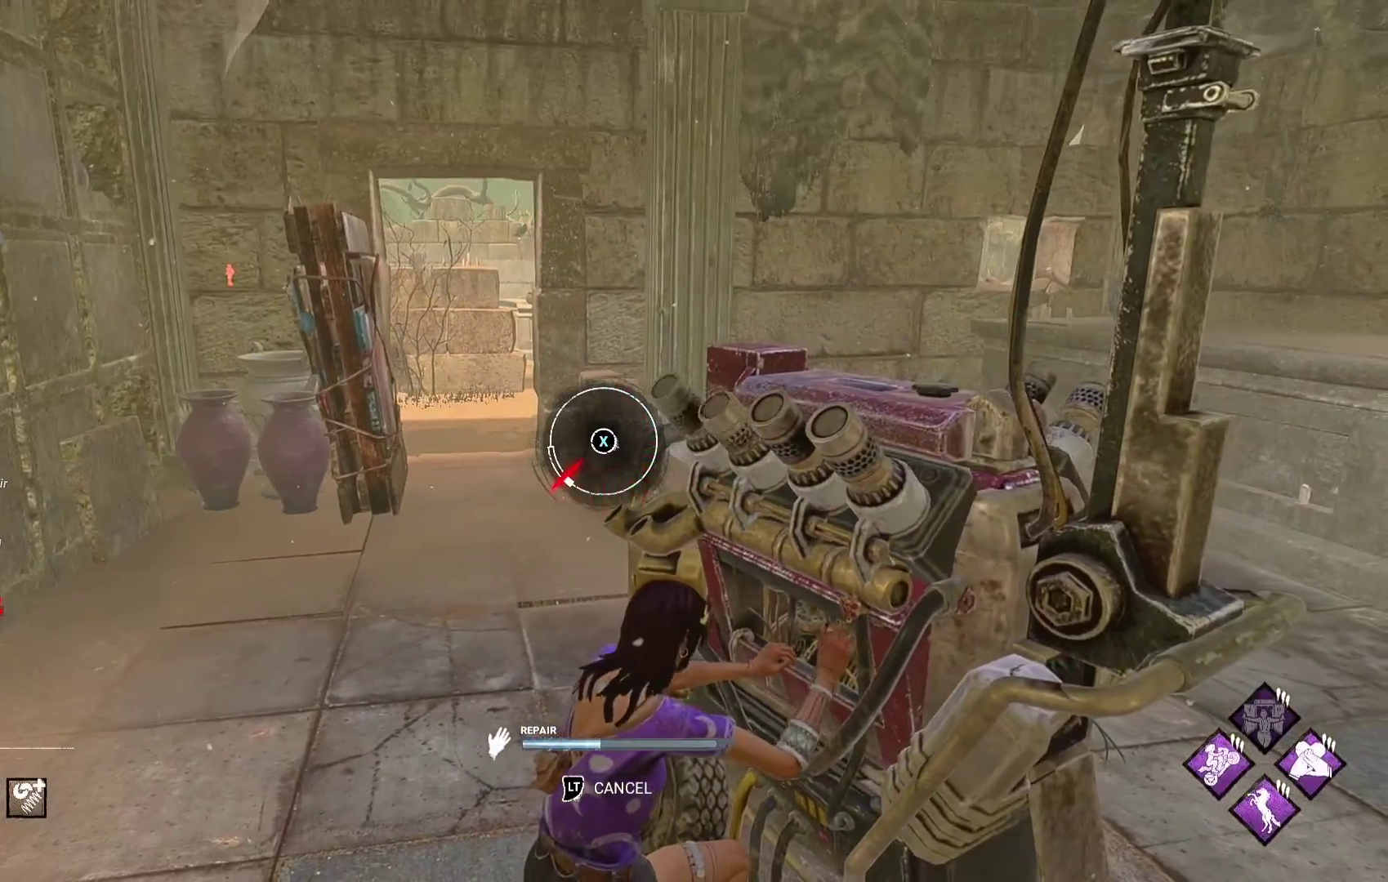
{"buttons": ["L1"], "left_stick": "up", "right_stick": "center", "events": [[133, "L1", "down"], [133, "X", "up"], [250, "left_stick", "up"]]}
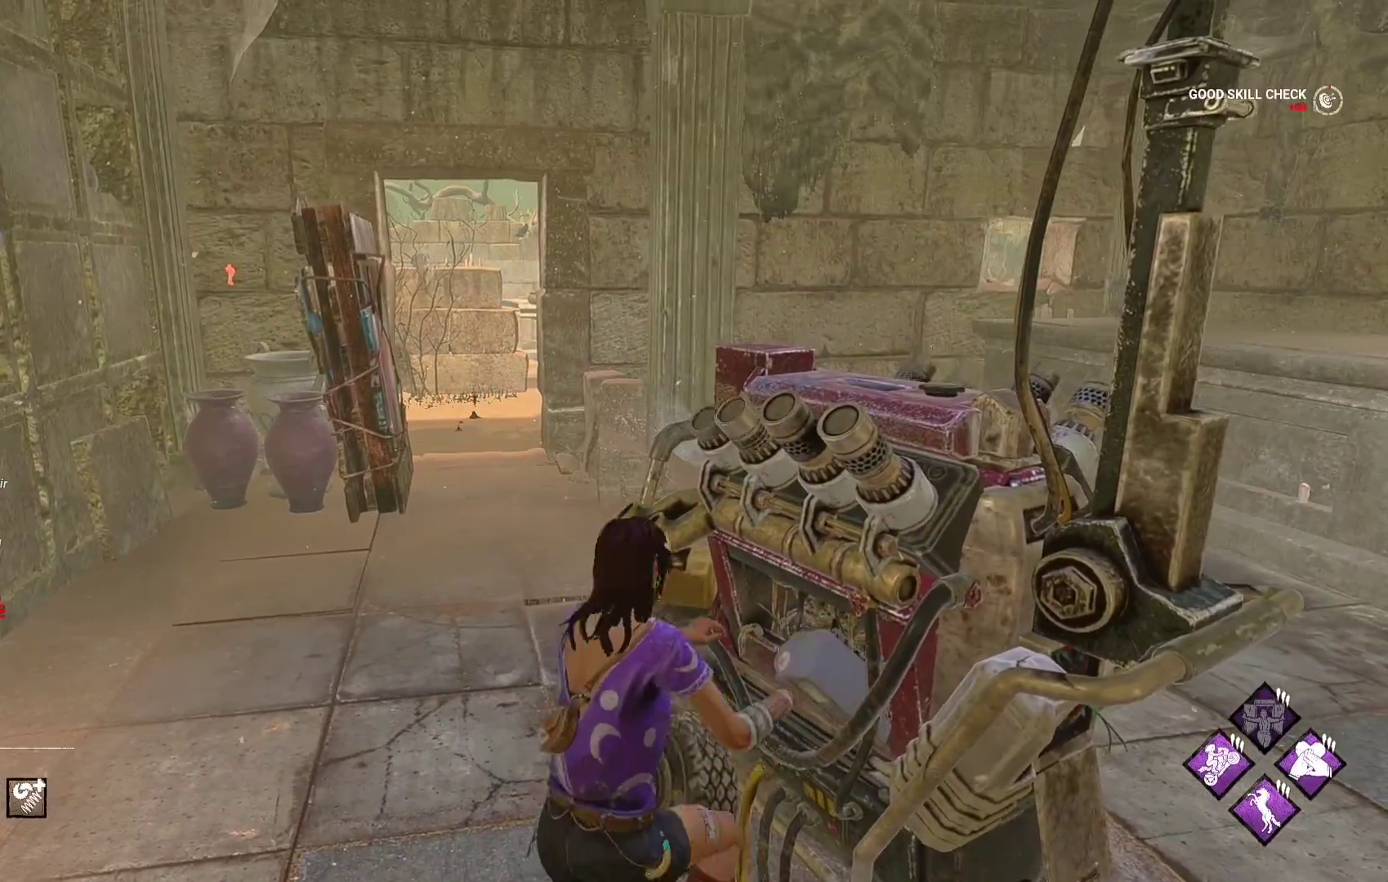
{"buttons": ["L1"], "left_stick": "up", "right_stick": "center", "events": []}
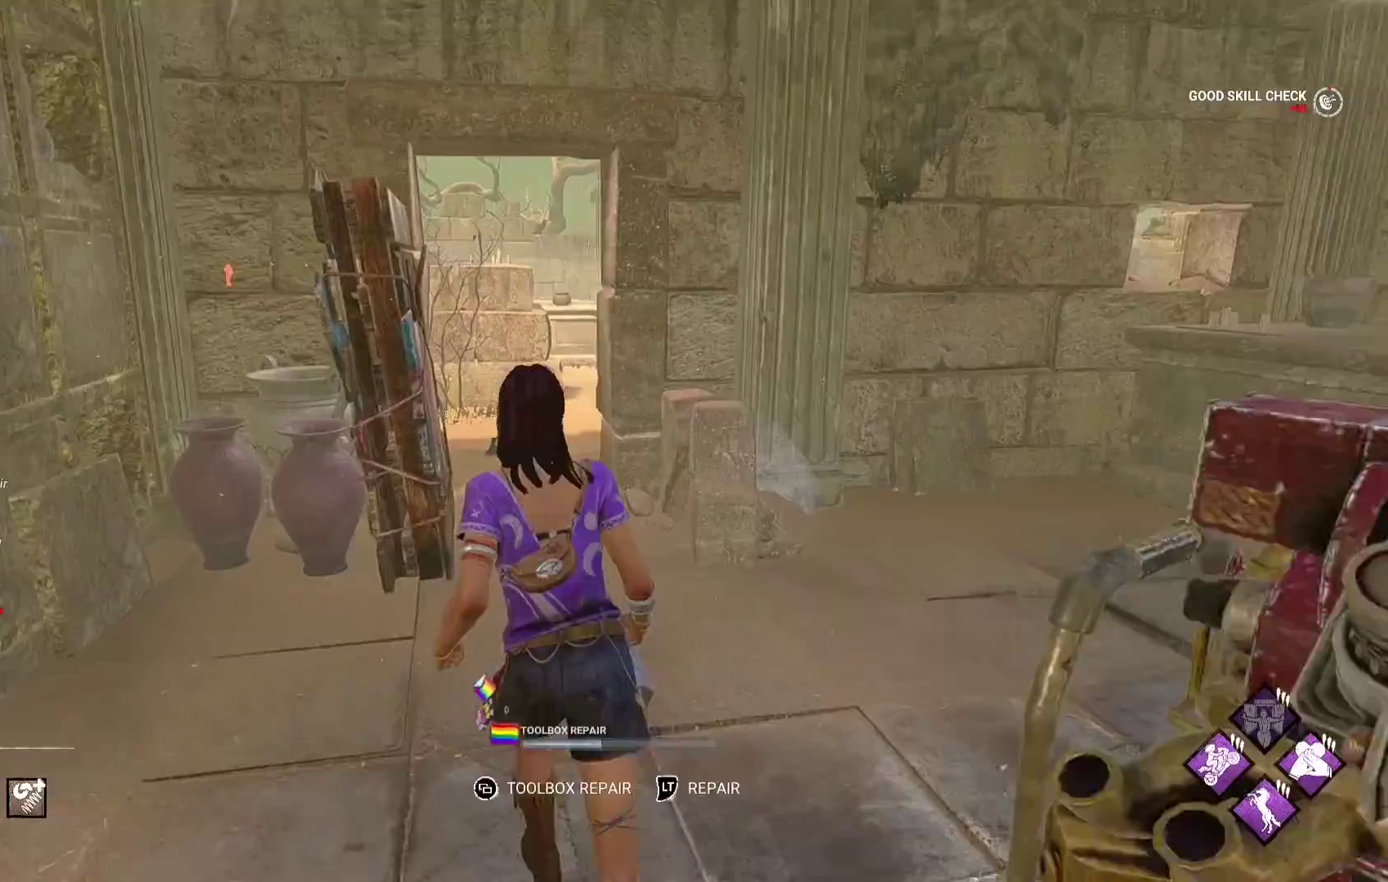
{"buttons": ["L1"], "left_stick": "up", "right_stick": "center", "events": []}
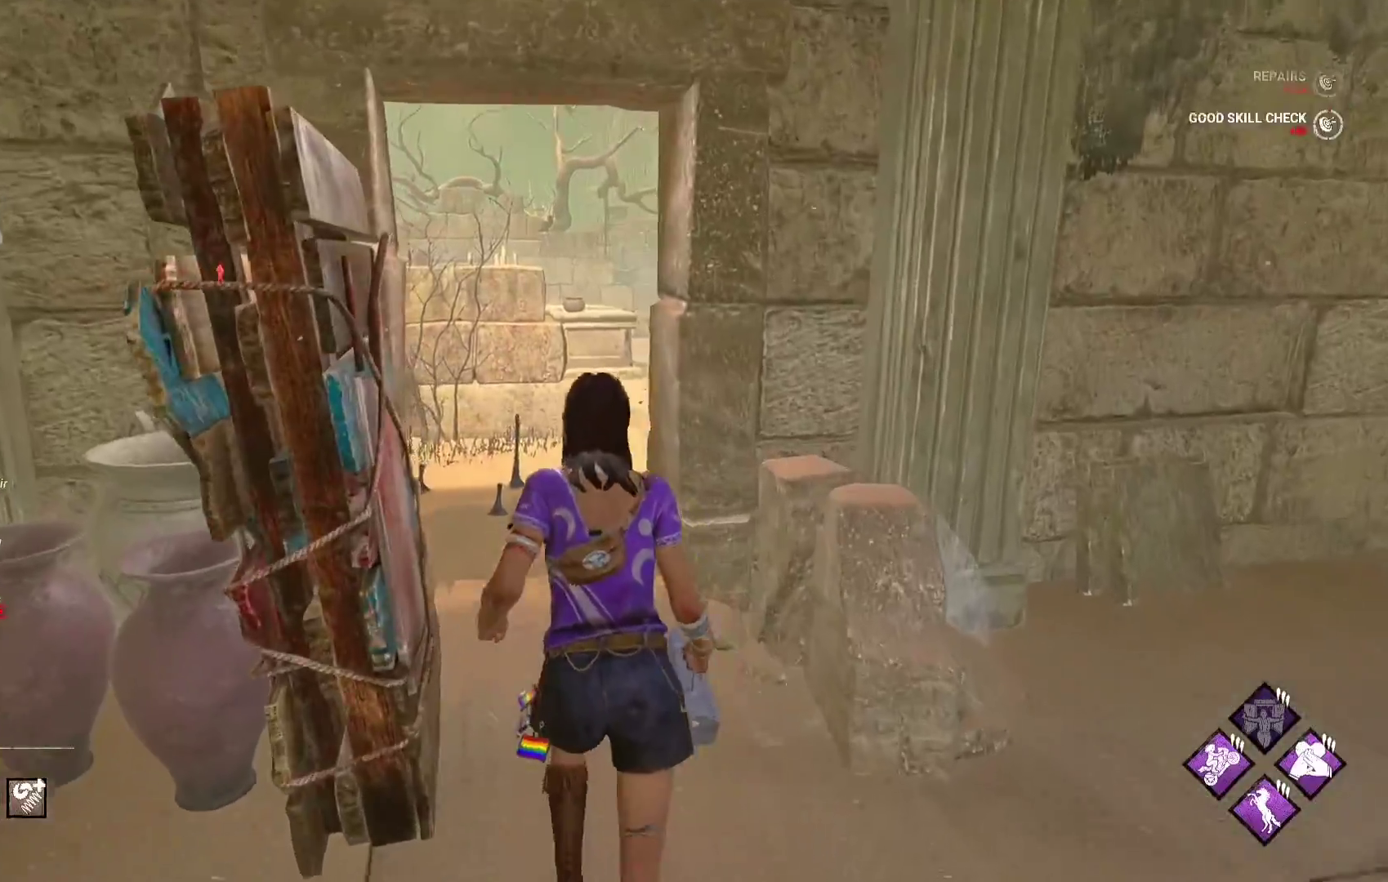
{"buttons": ["L1"], "left_stick": "up", "right_stick": "center", "events": []}
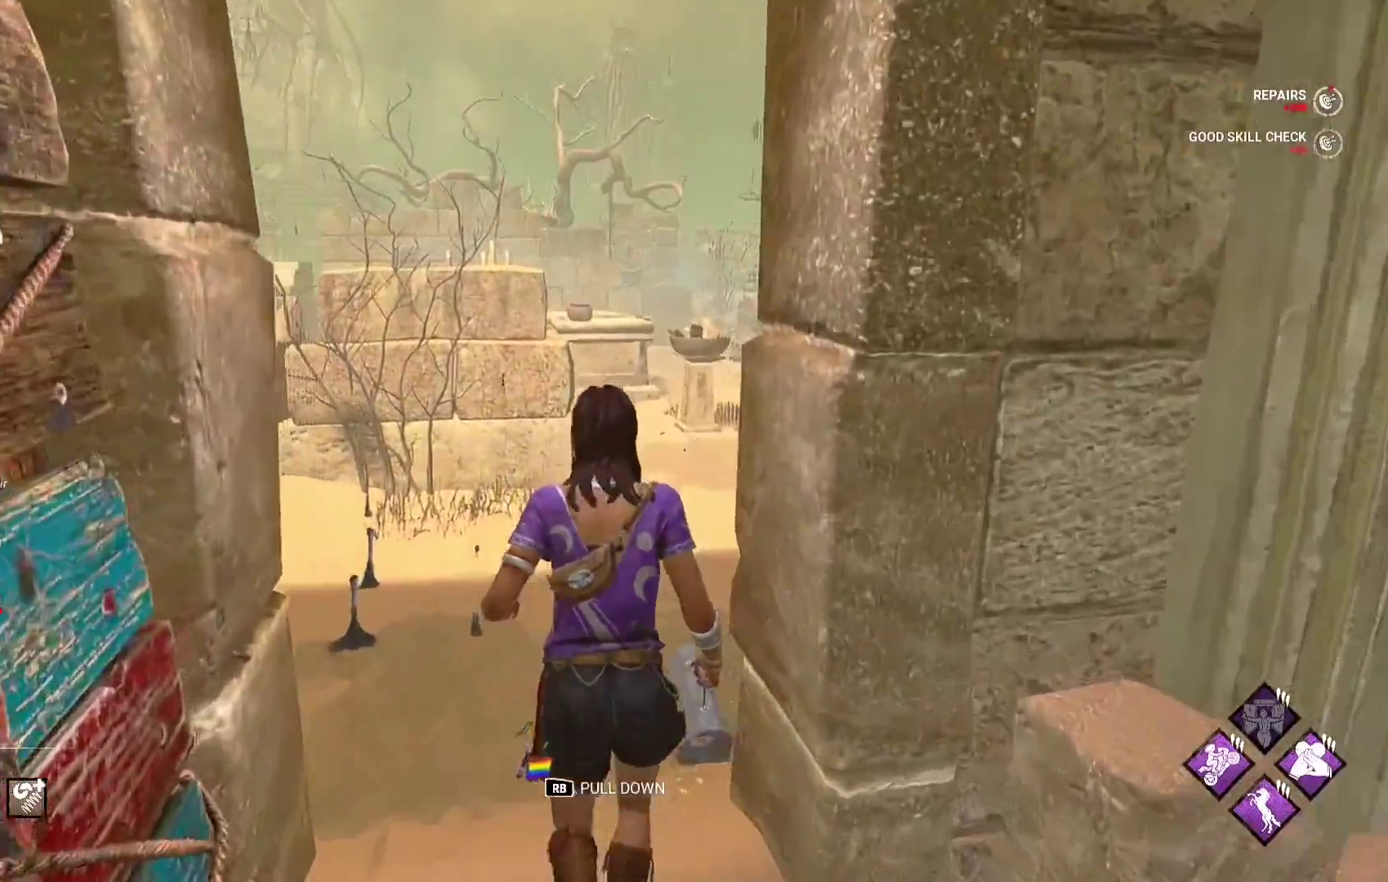
{"buttons": ["L1"], "left_stick": "up", "right_stick": "center", "events": [[183, "right_stick", "left"], [333, "right_stick", "center"]]}
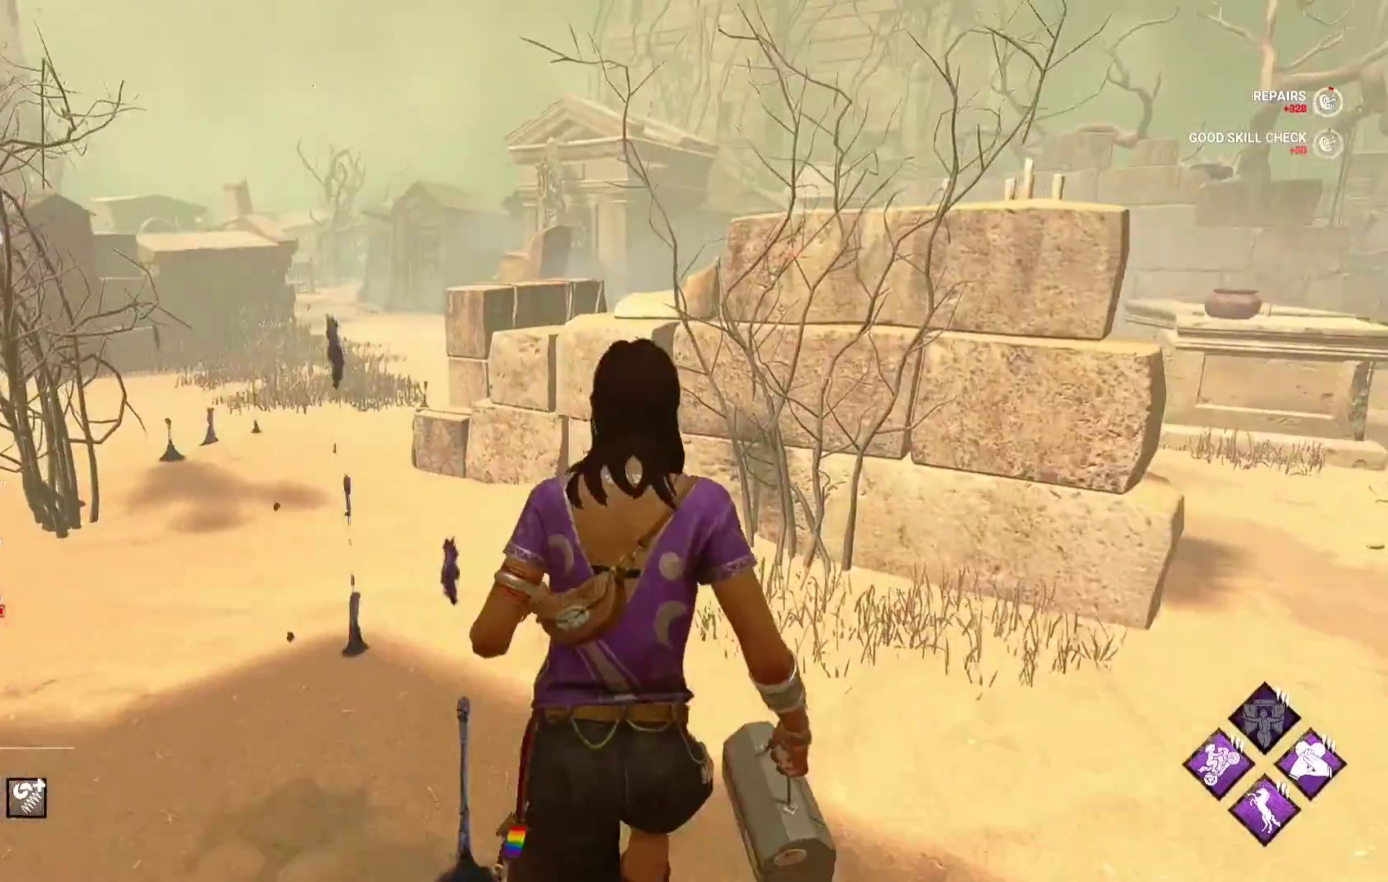
{"buttons": ["L1"], "left_stick": "up", "right_stick": "center", "events": []}
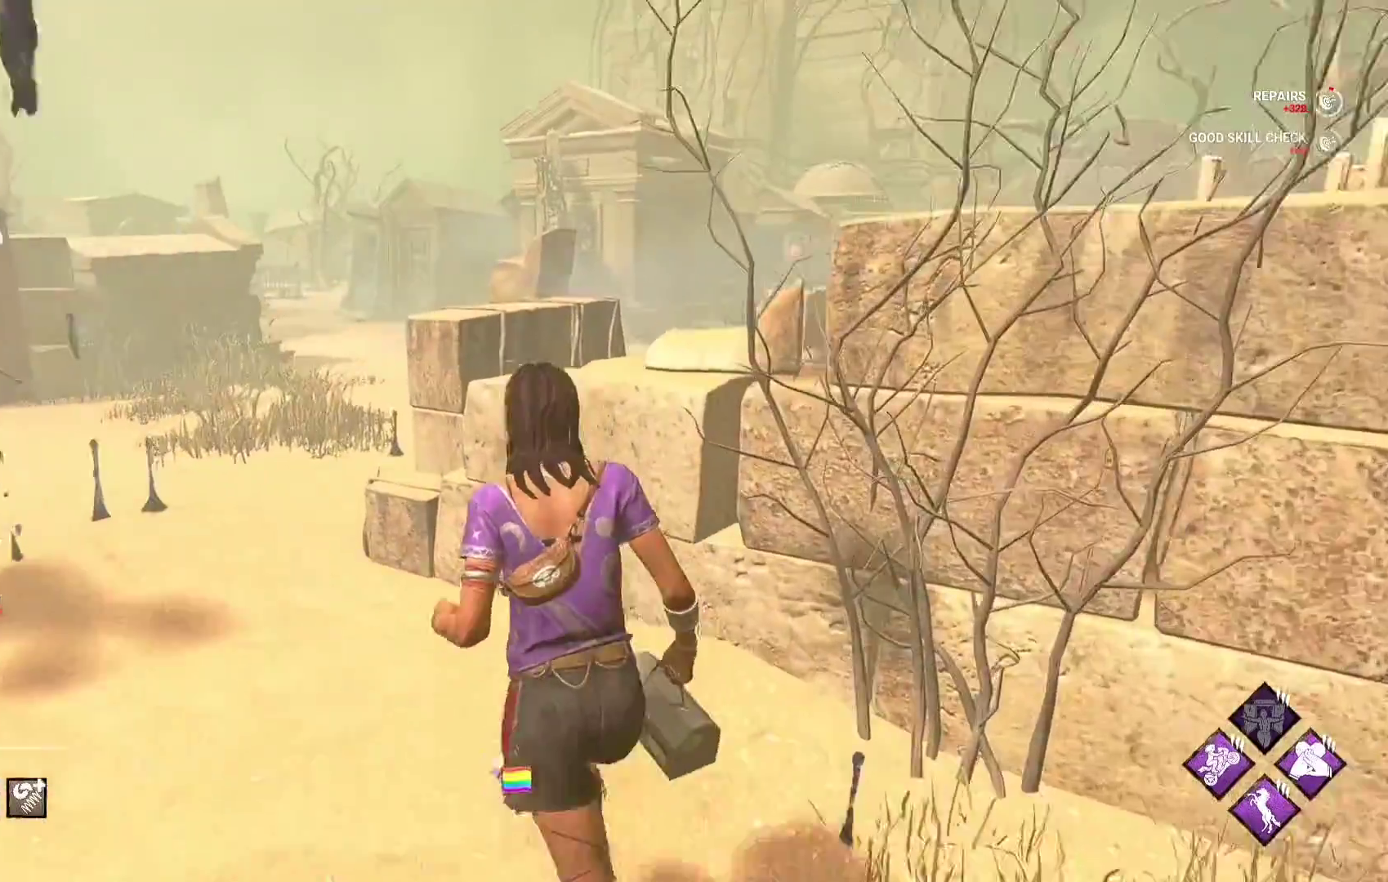
{"buttons": ["L1"], "left_stick": "up", "right_stick": "center", "events": []}
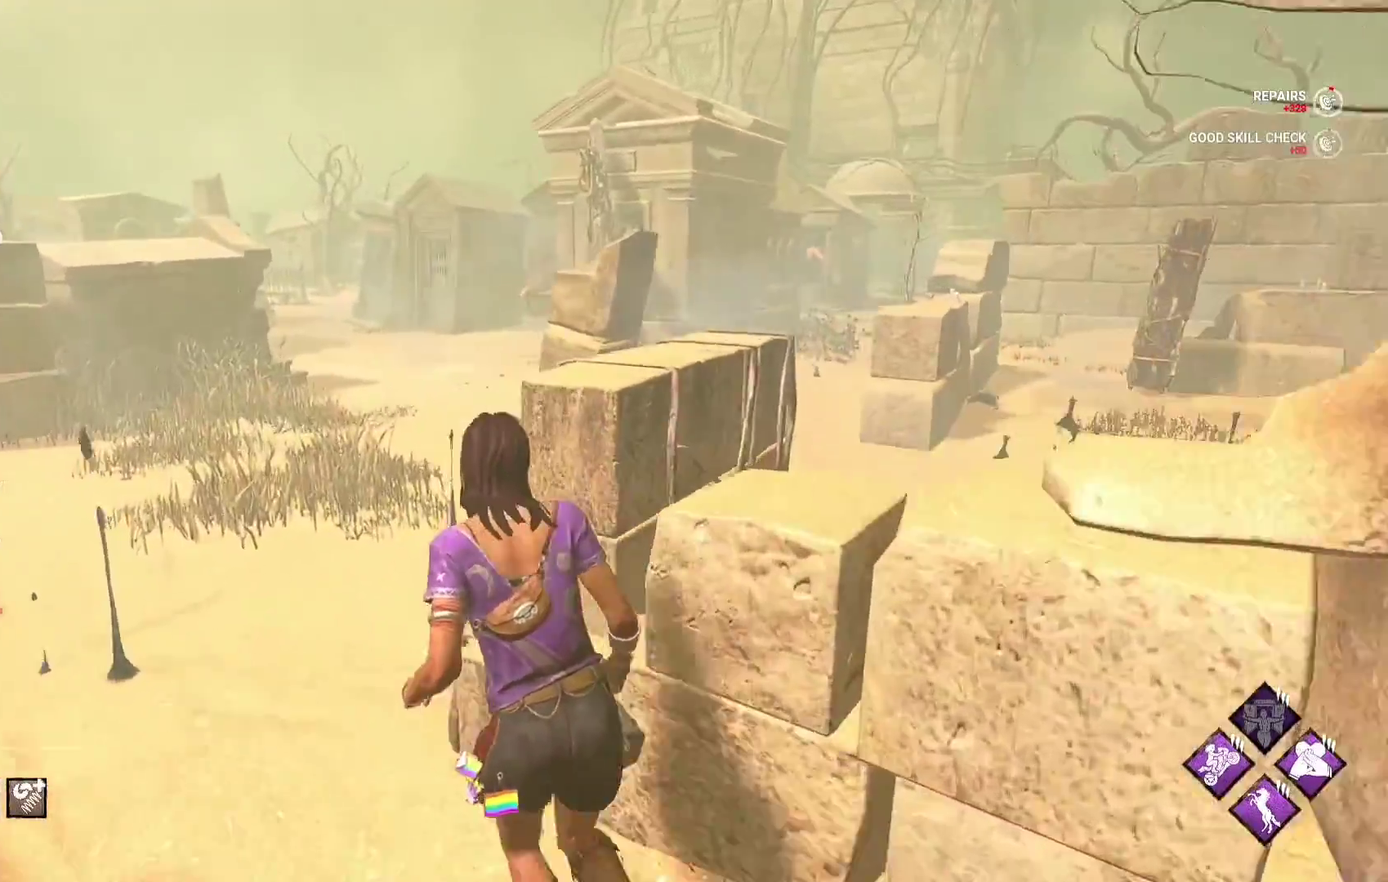
{"buttons": ["L1"], "left_stick": "up", "right_stick": "center", "events": []}
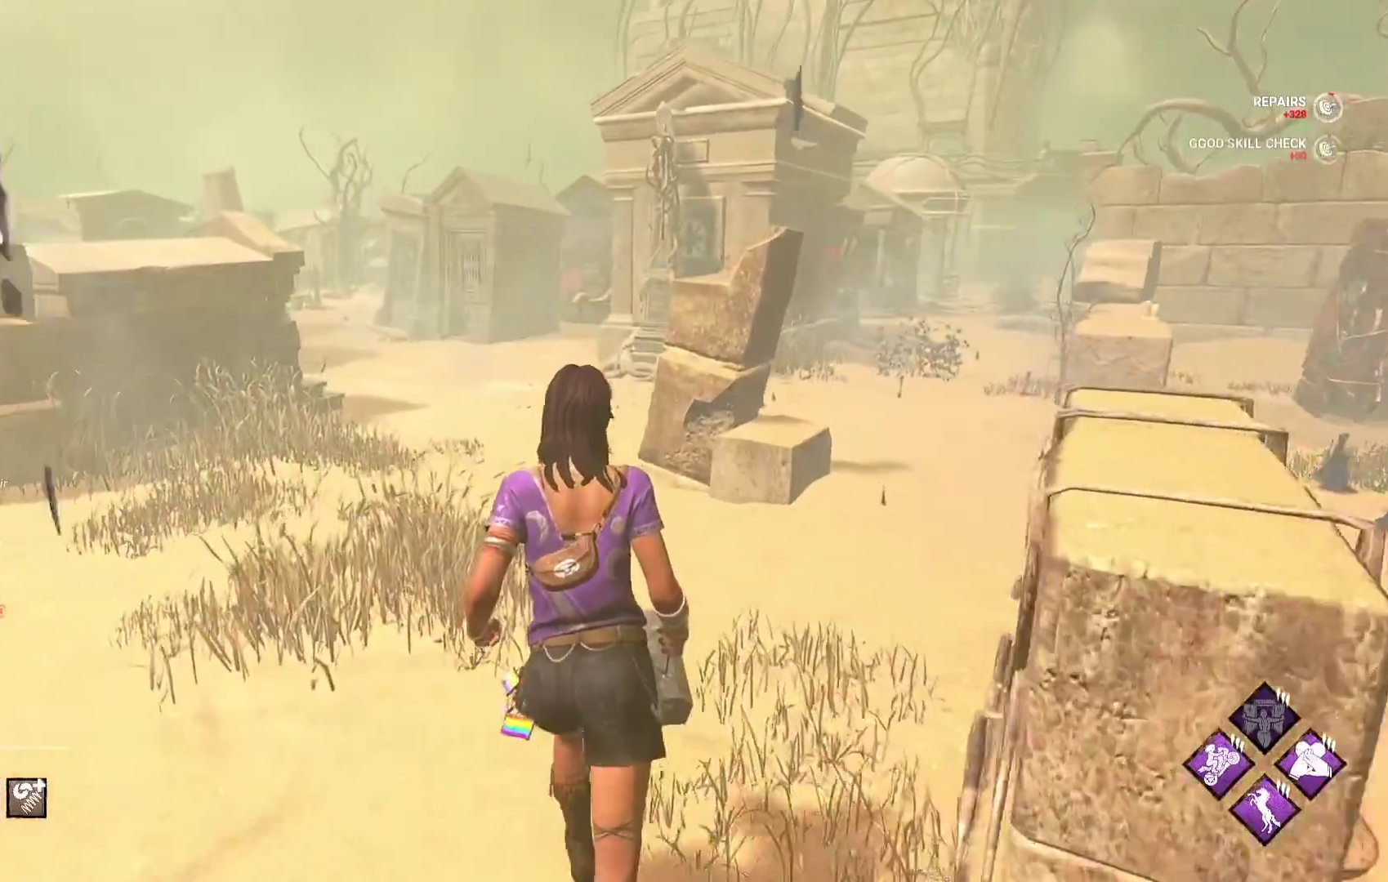
{"buttons": ["L1"], "left_stick": "up", "right_stick": "center", "events": []}
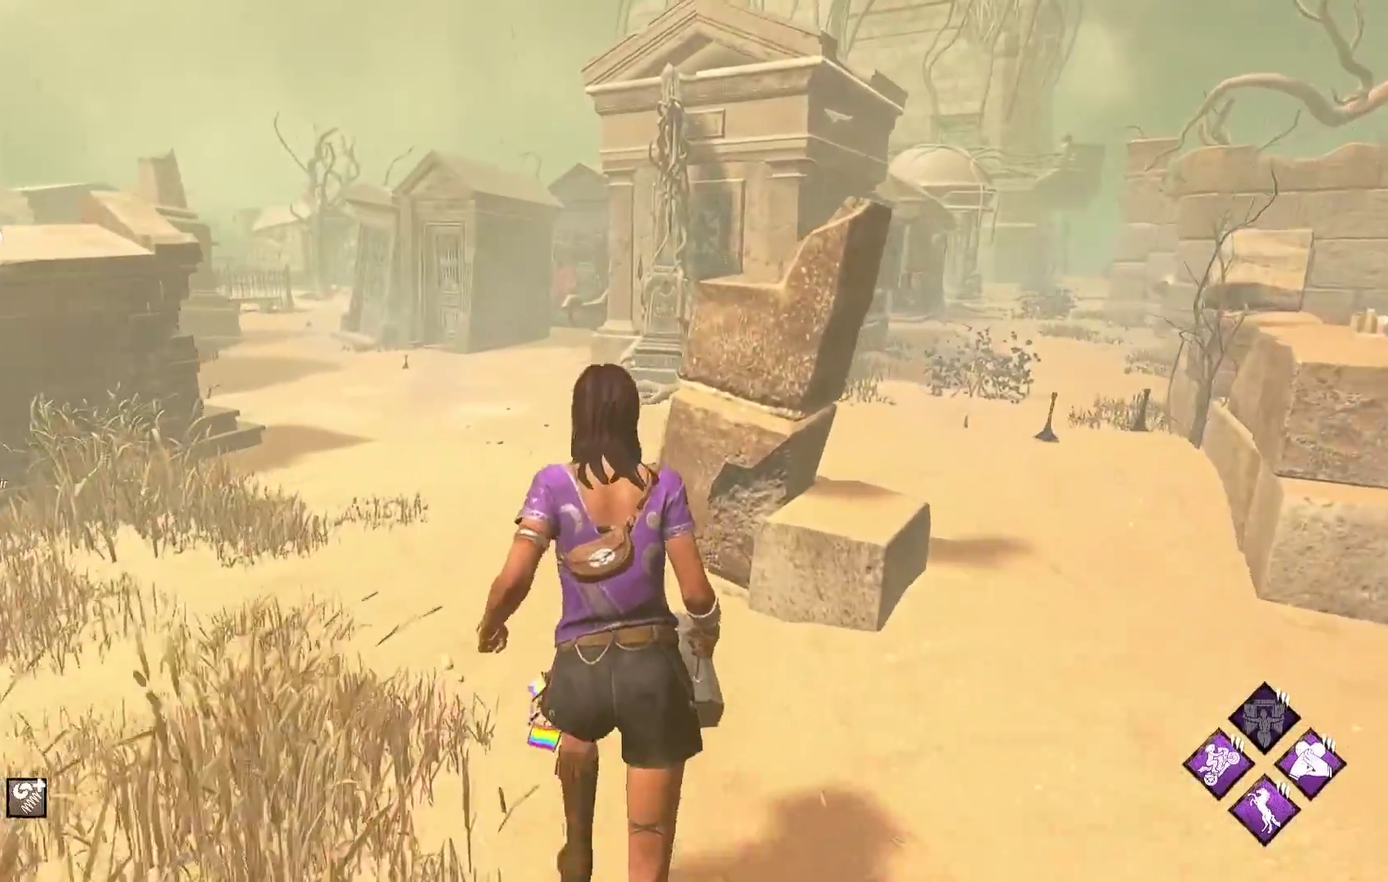
{"buttons": ["L1"], "left_stick": "up", "right_stick": "center", "events": []}
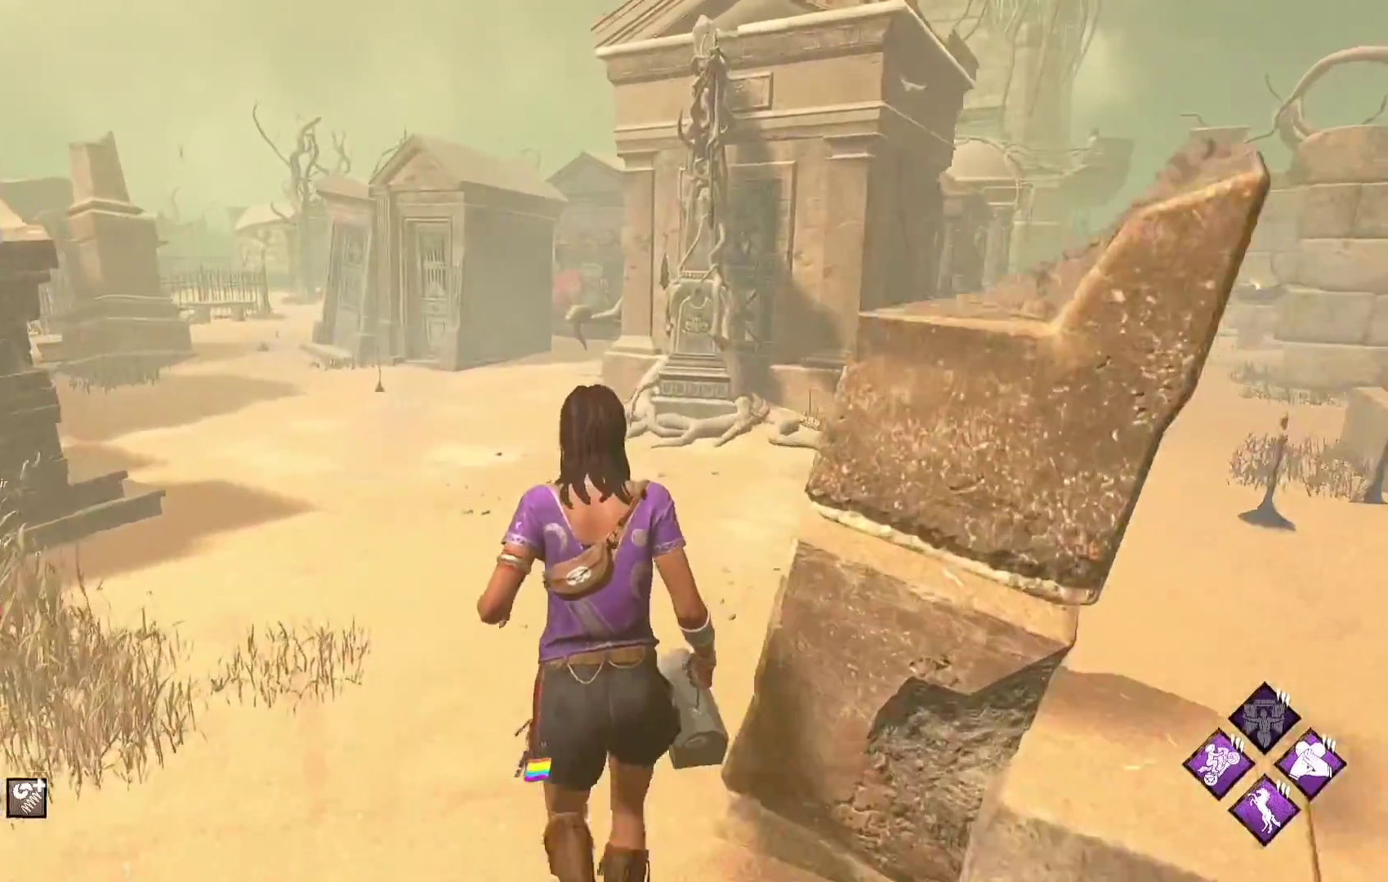
{"buttons": ["L1"], "left_stick": "up", "right_stick": "center"}
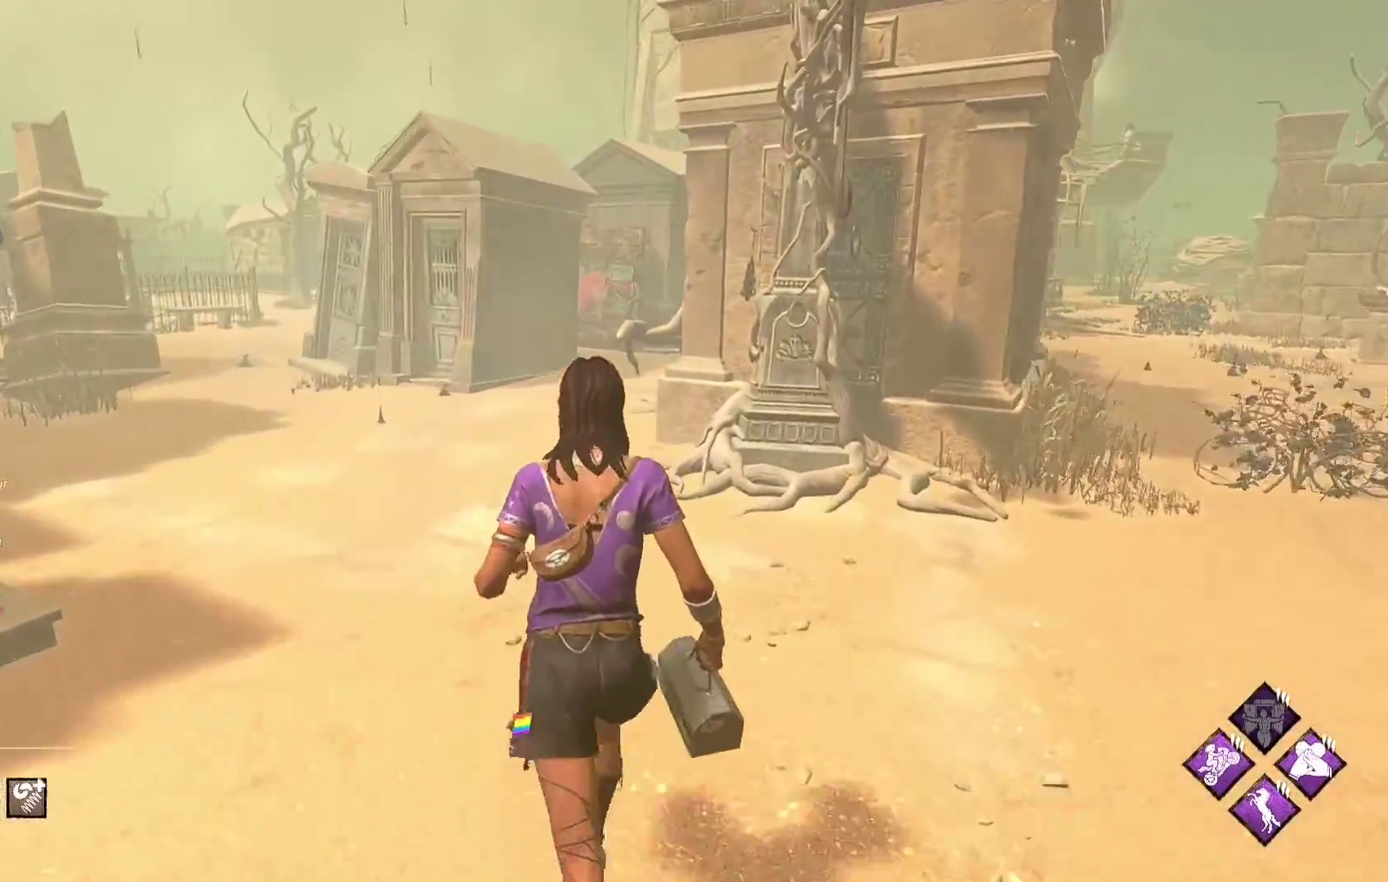
{"buttons": ["L1"], "left_stick": "up", "right_stick": "center", "events": []}
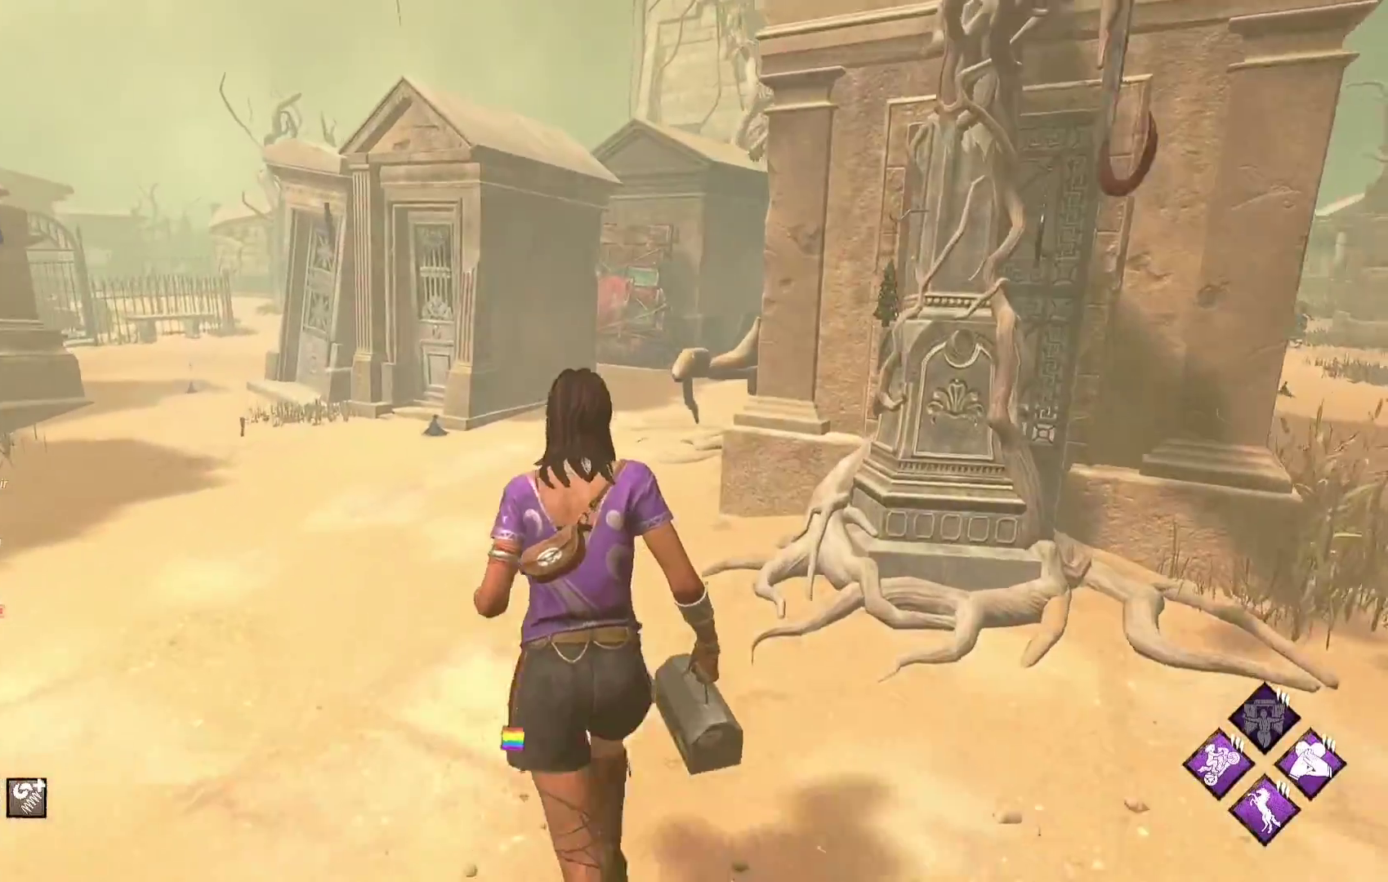
{"buttons": ["L1"], "left_stick": "up", "right_stick": "center", "events": []}
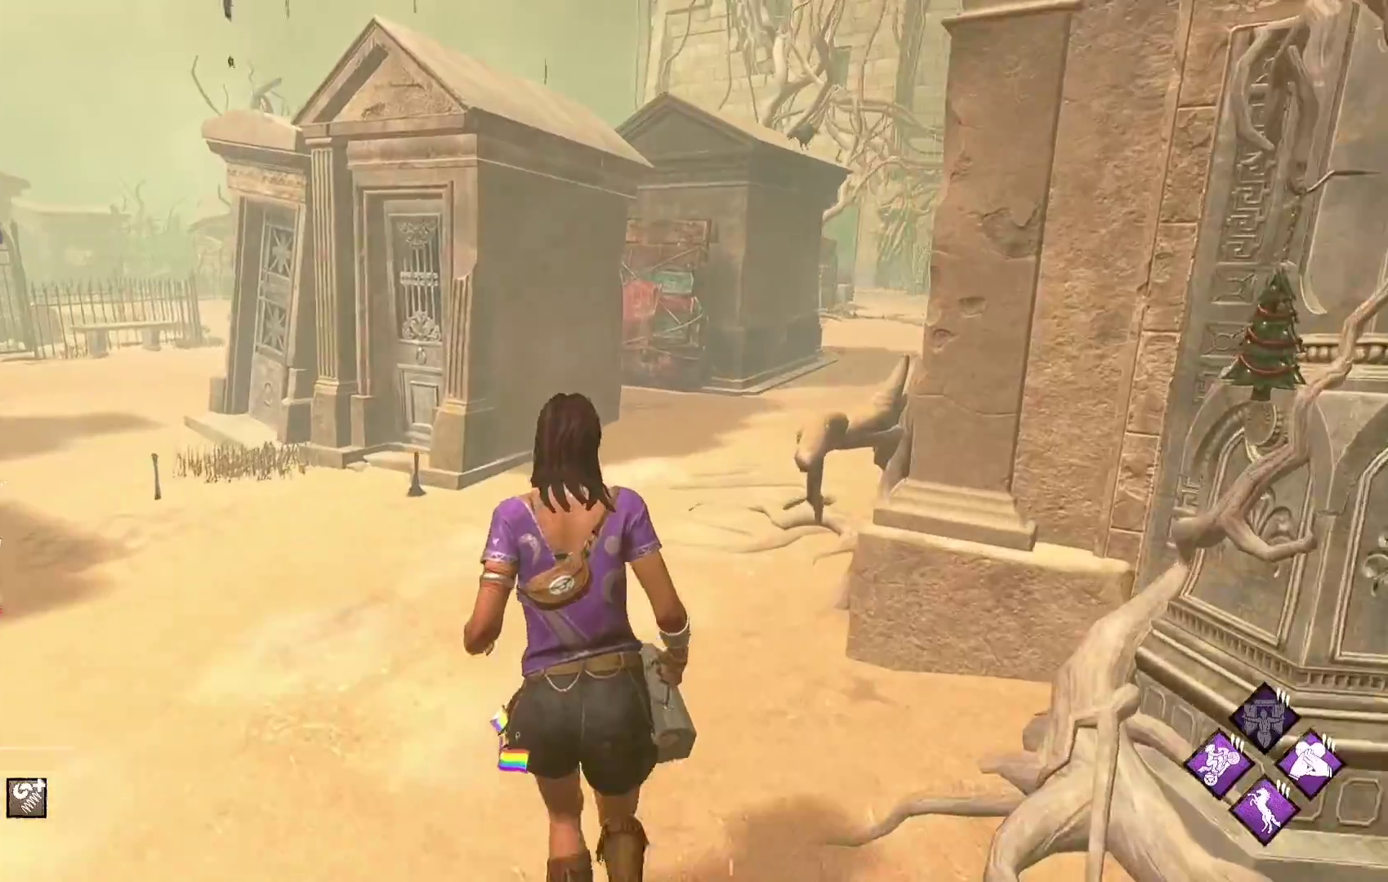
{"buttons": ["L1"], "left_stick": "up", "right_stick": "center", "events": [[233, "right_stick", "down-right"], [417, "right_stick", "center"]]}
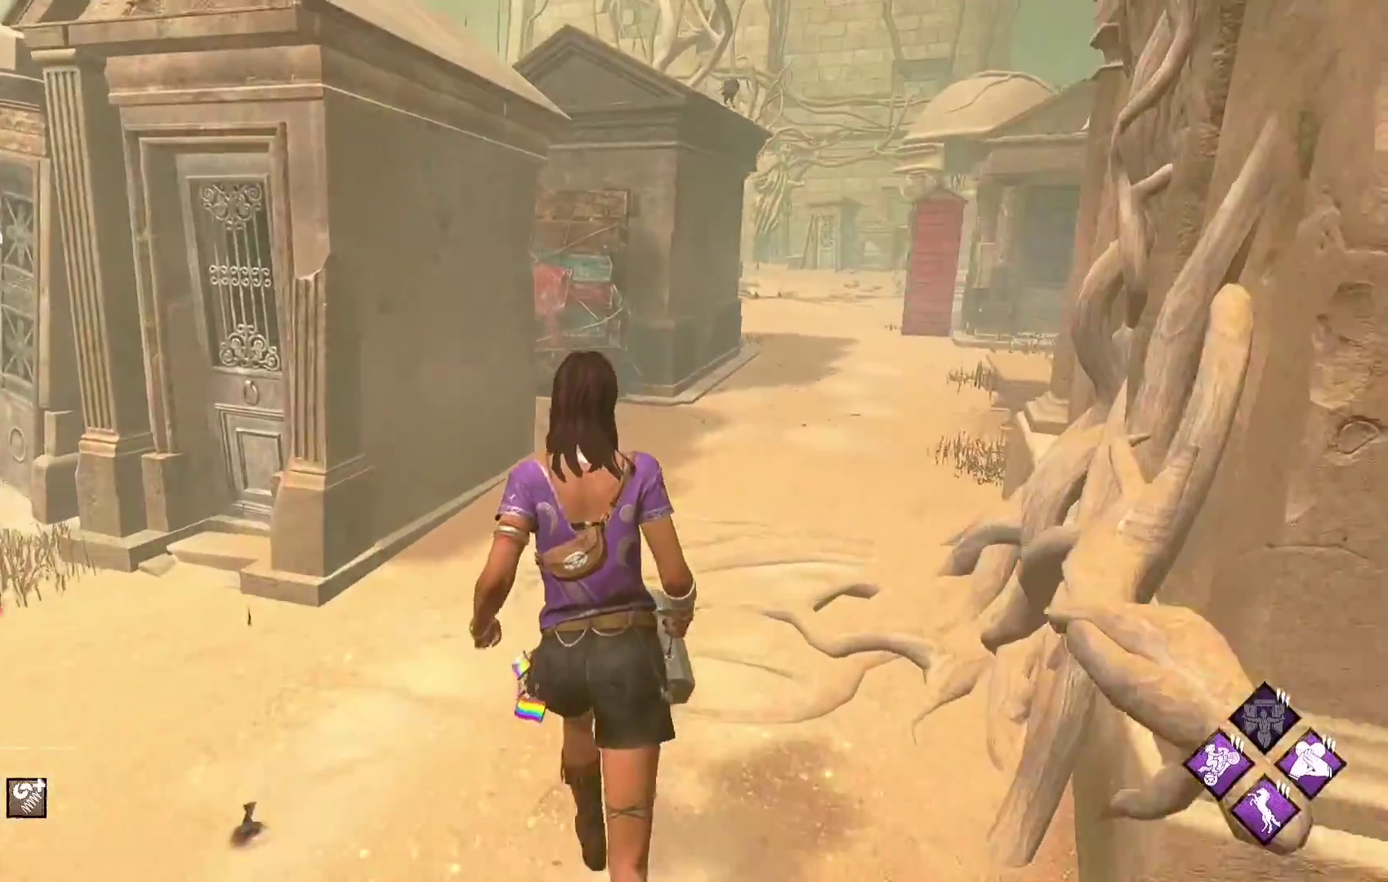
{"buttons": ["L1"], "left_stick": "up", "right_stick": "center", "events": []}
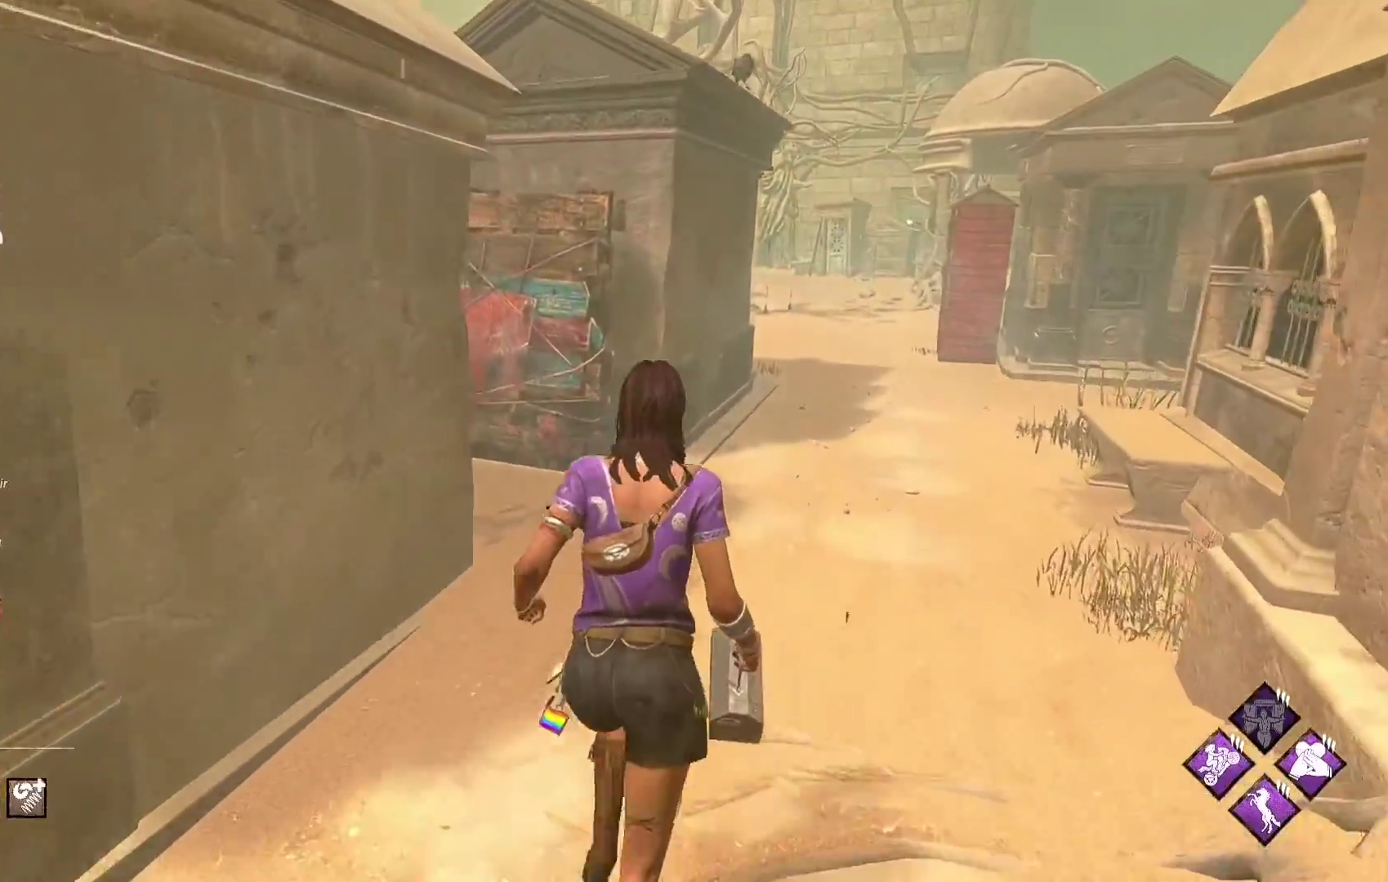
{"buttons": ["L1"], "left_stick": "up", "right_stick": "center", "events": []}
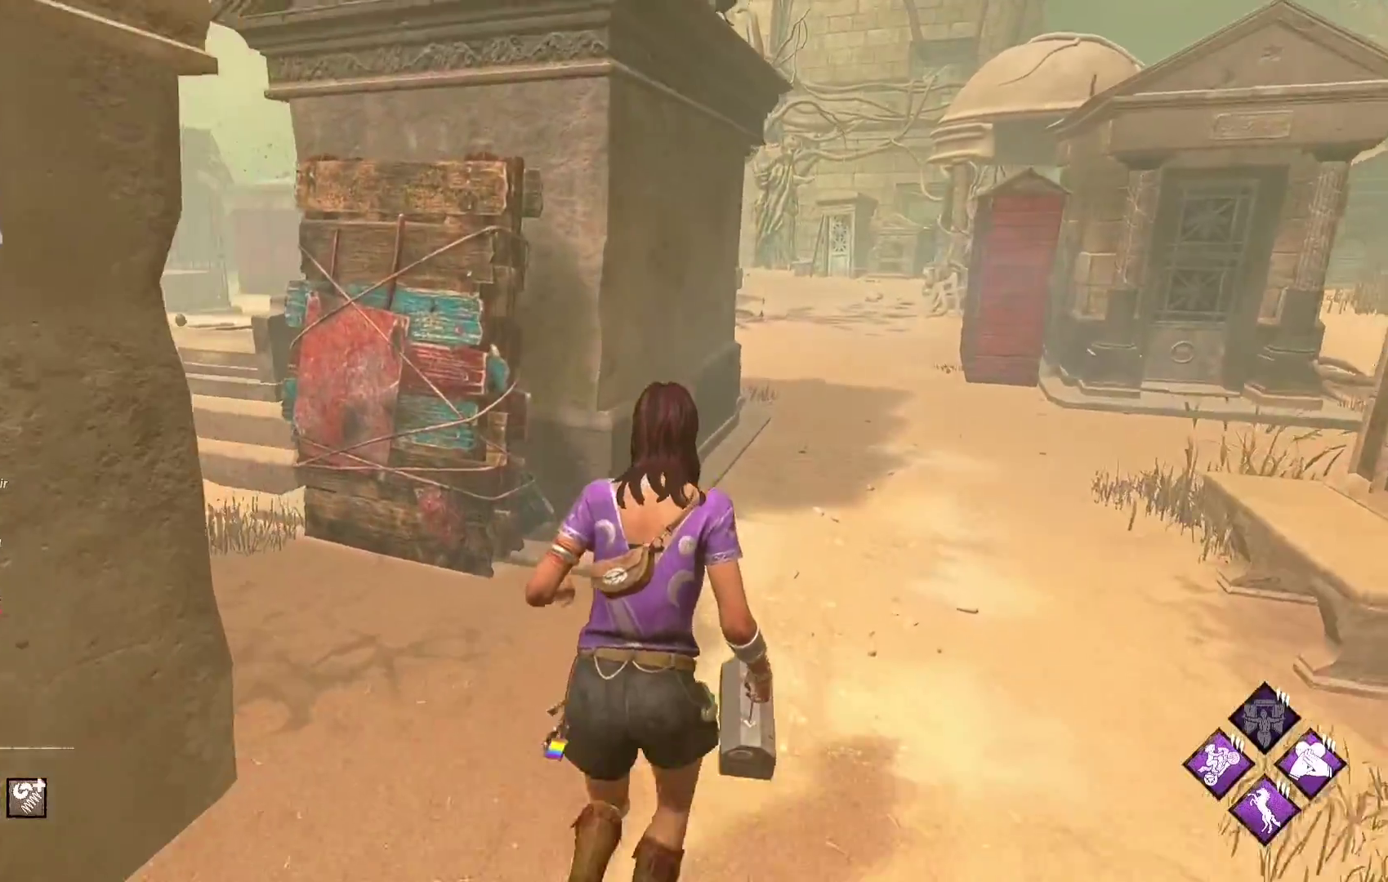
{"buttons": ["L1"], "left_stick": "up", "right_stick": "right", "events": [[483, "right_stick", "right"]]}
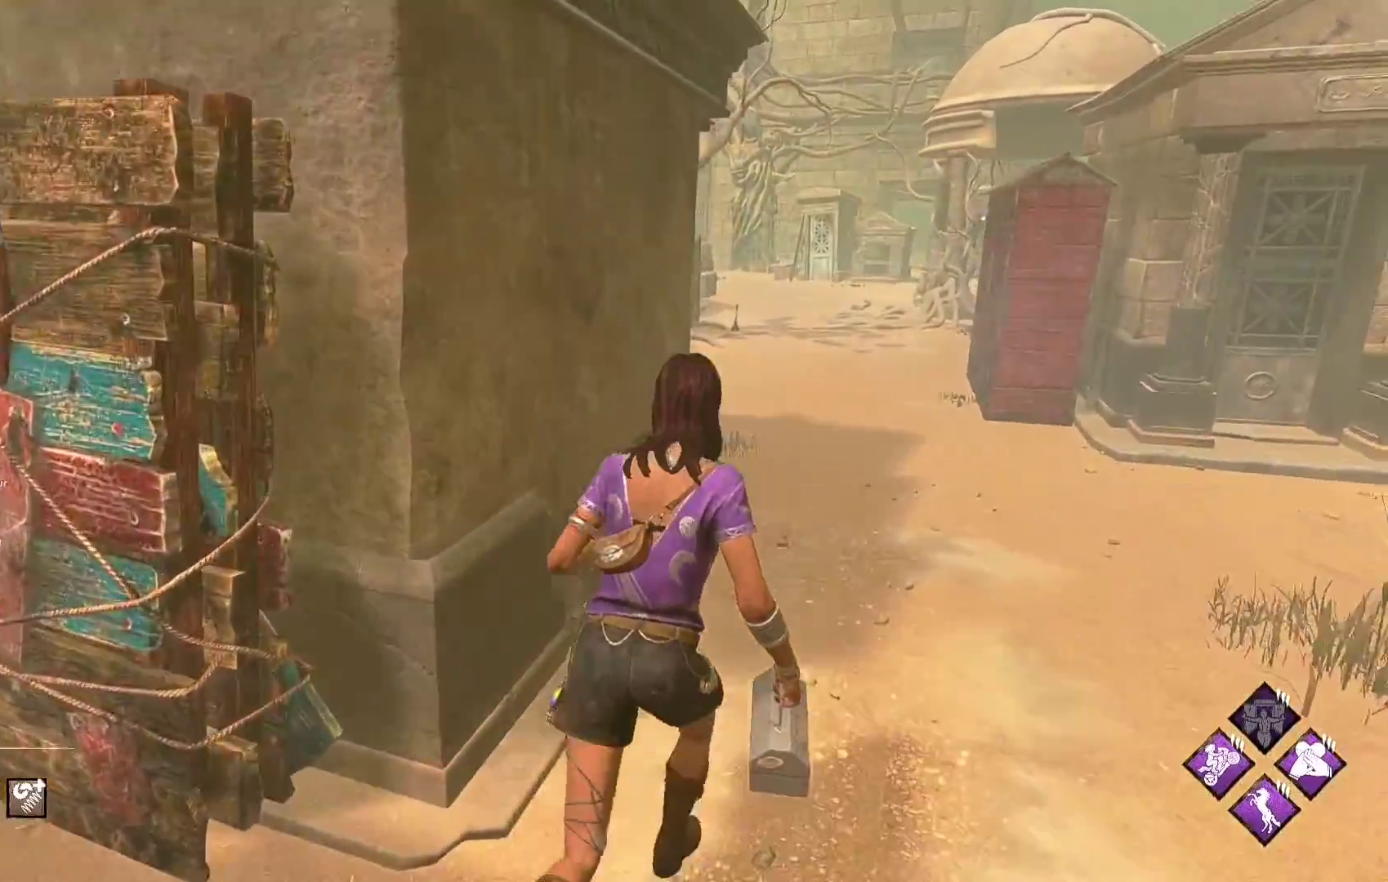
{"buttons": ["L1"], "left_stick": "up-right", "right_stick": "center", "events": [[117, "right_stick", "center"], [483, "left_stick", "up-right"]]}
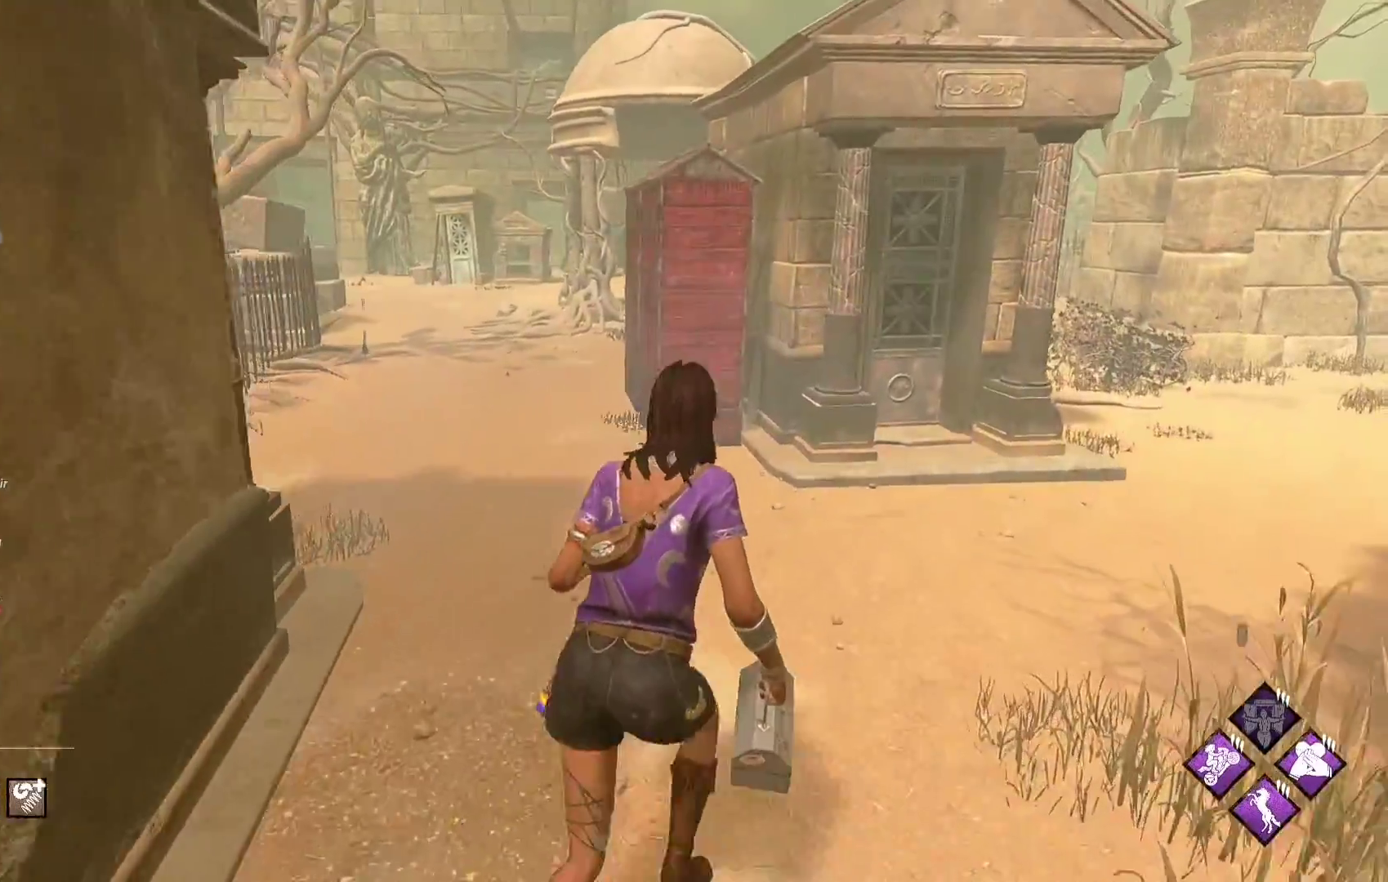
{"buttons": ["L1"], "left_stick": "up-right", "right_stick": "center", "events": []}
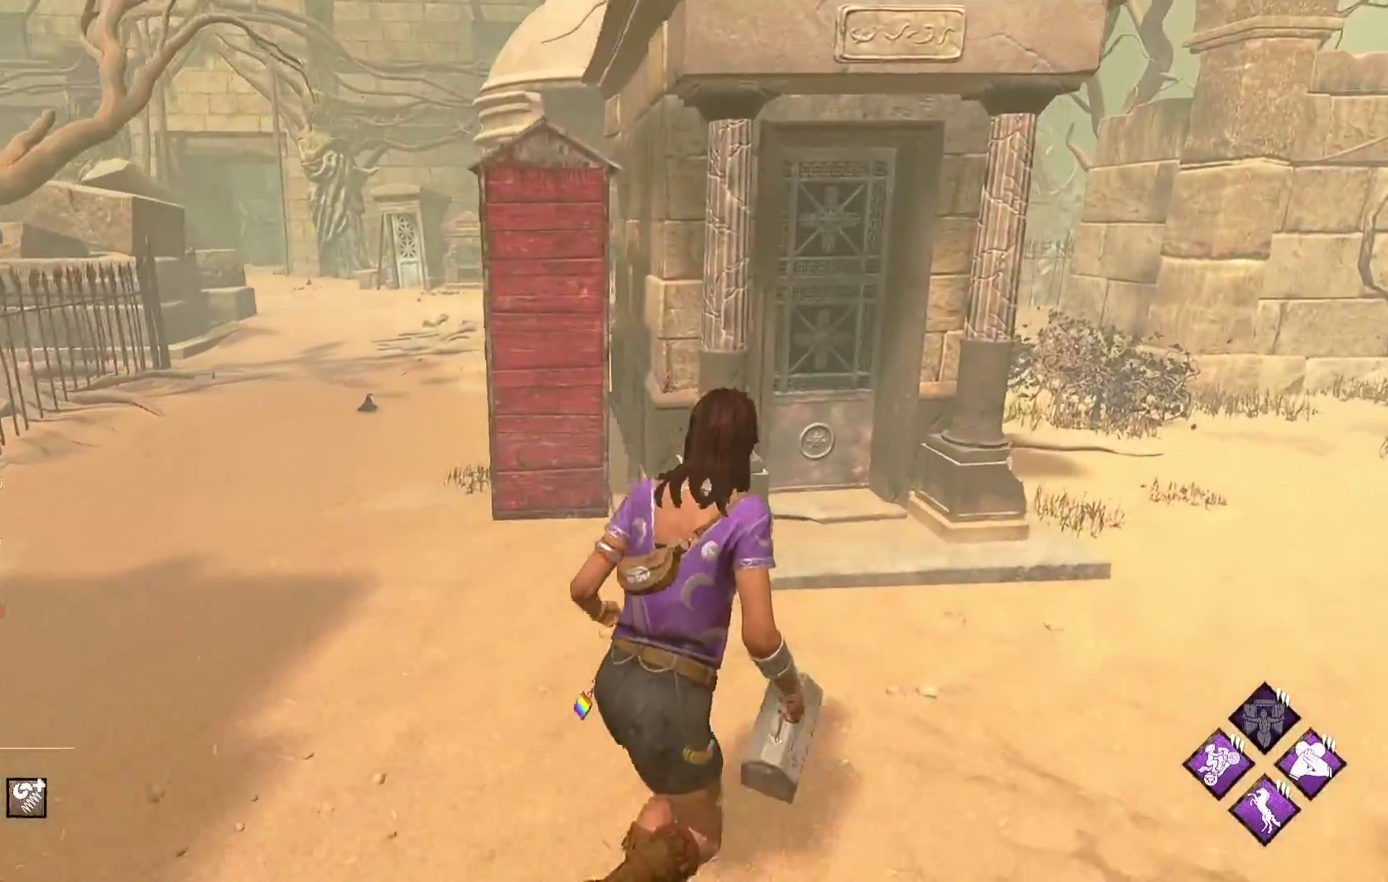
{"buttons": ["L1"], "left_stick": "up-right", "right_stick": "center", "events": []}
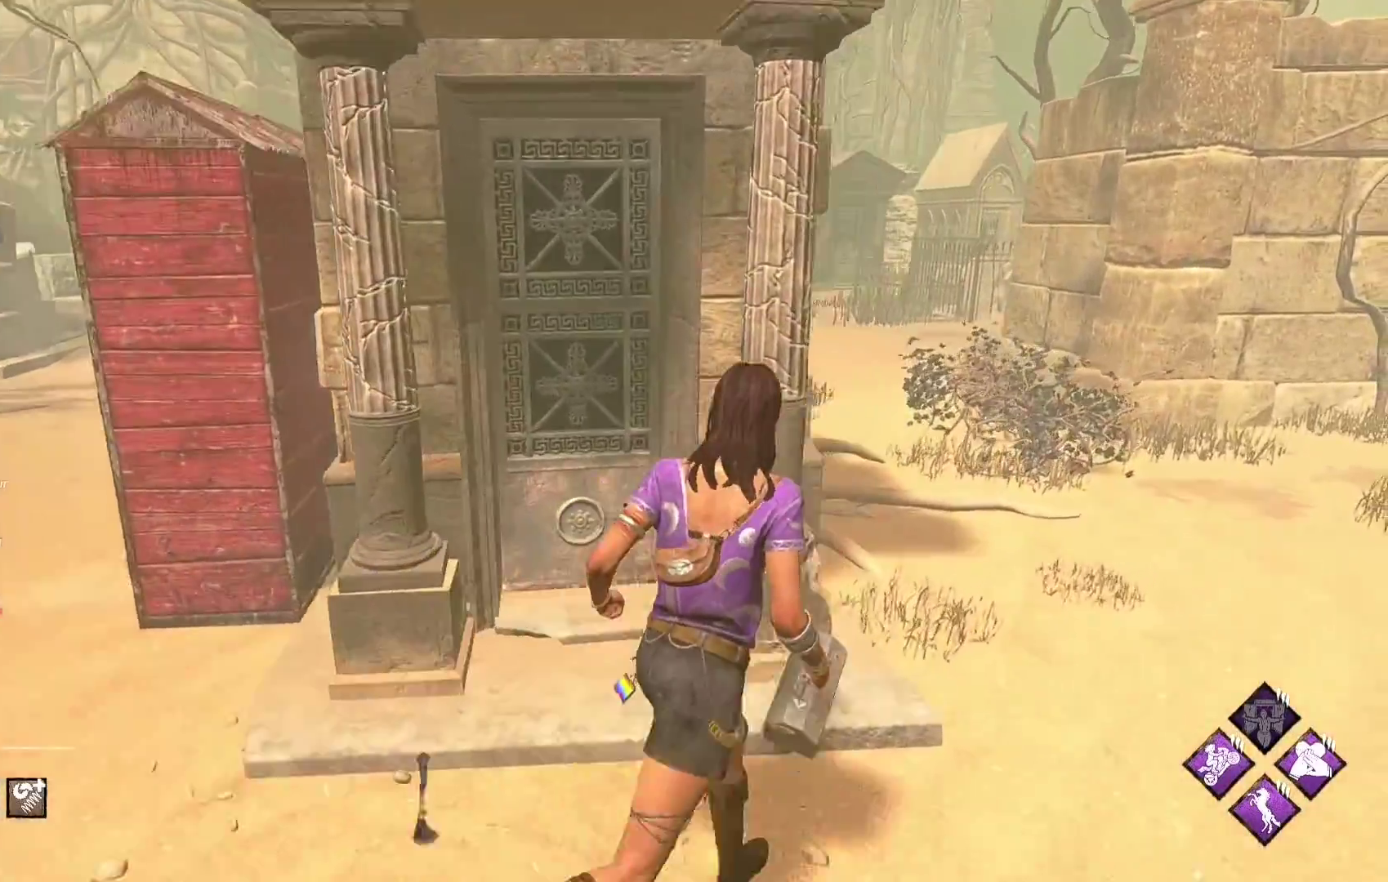
{"buttons": ["L1"], "left_stick": "up-right", "right_stick": "left", "events": [[450, "right_stick", "left"]]}
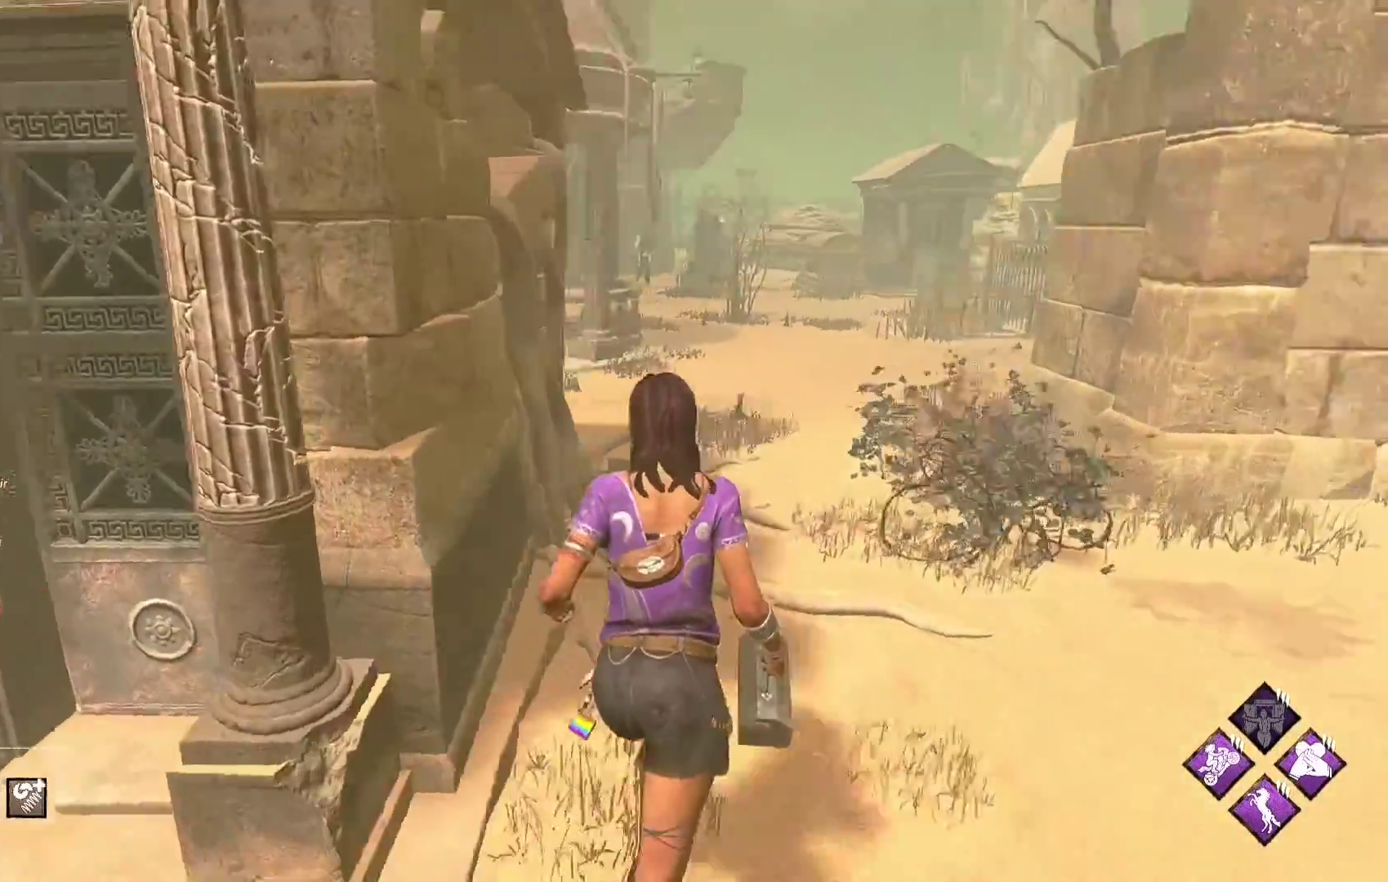
{"buttons": ["L1"], "left_stick": "up-right", "right_stick": "center", "events": [[83, "right_stick", "center"]]}
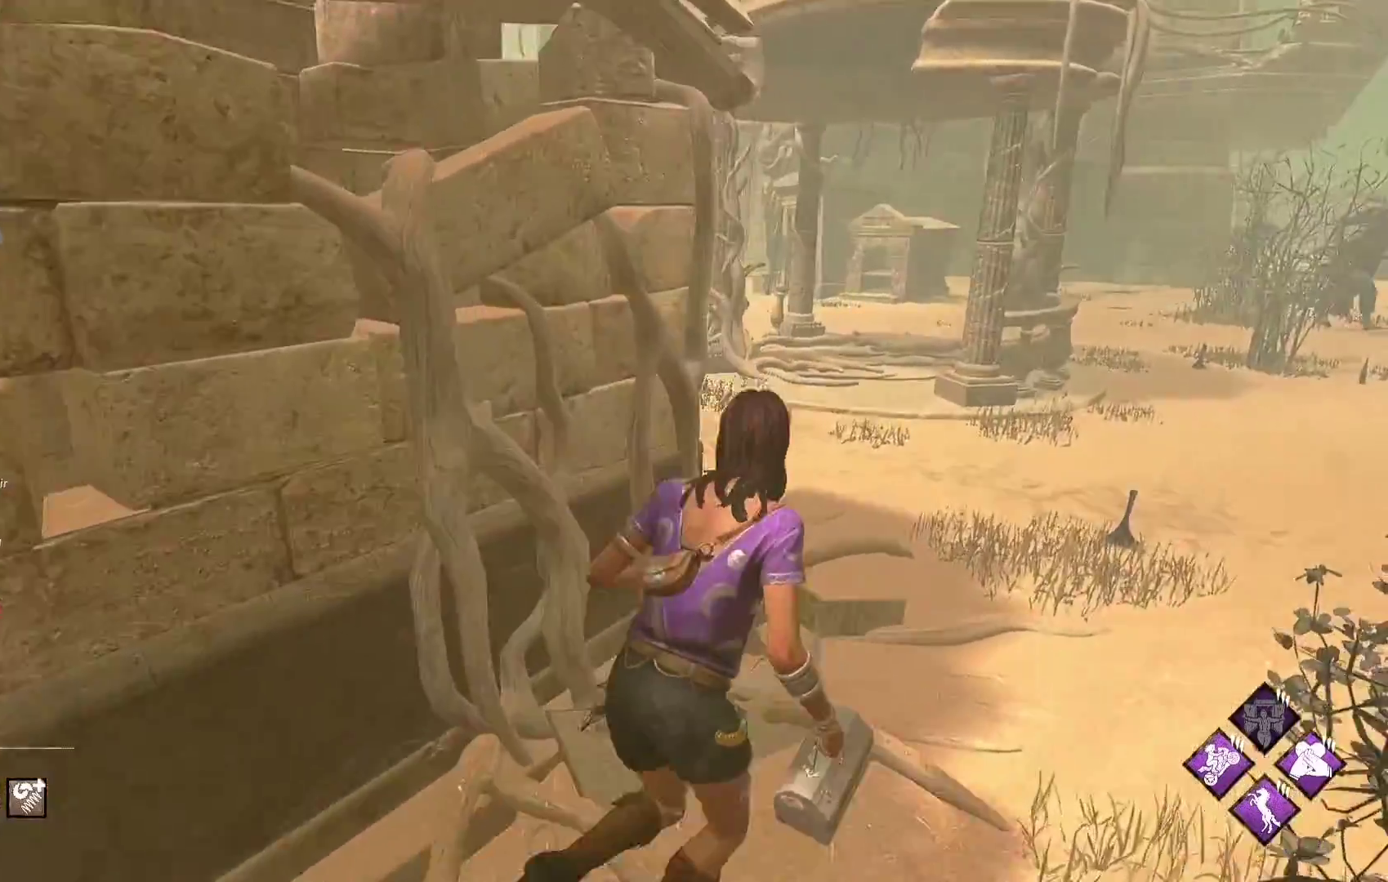
{"buttons": ["L1"], "left_stick": "up-right", "right_stick": "center", "events": [[150, "right_stick", "right"], [300, "right_stick", "center"]]}
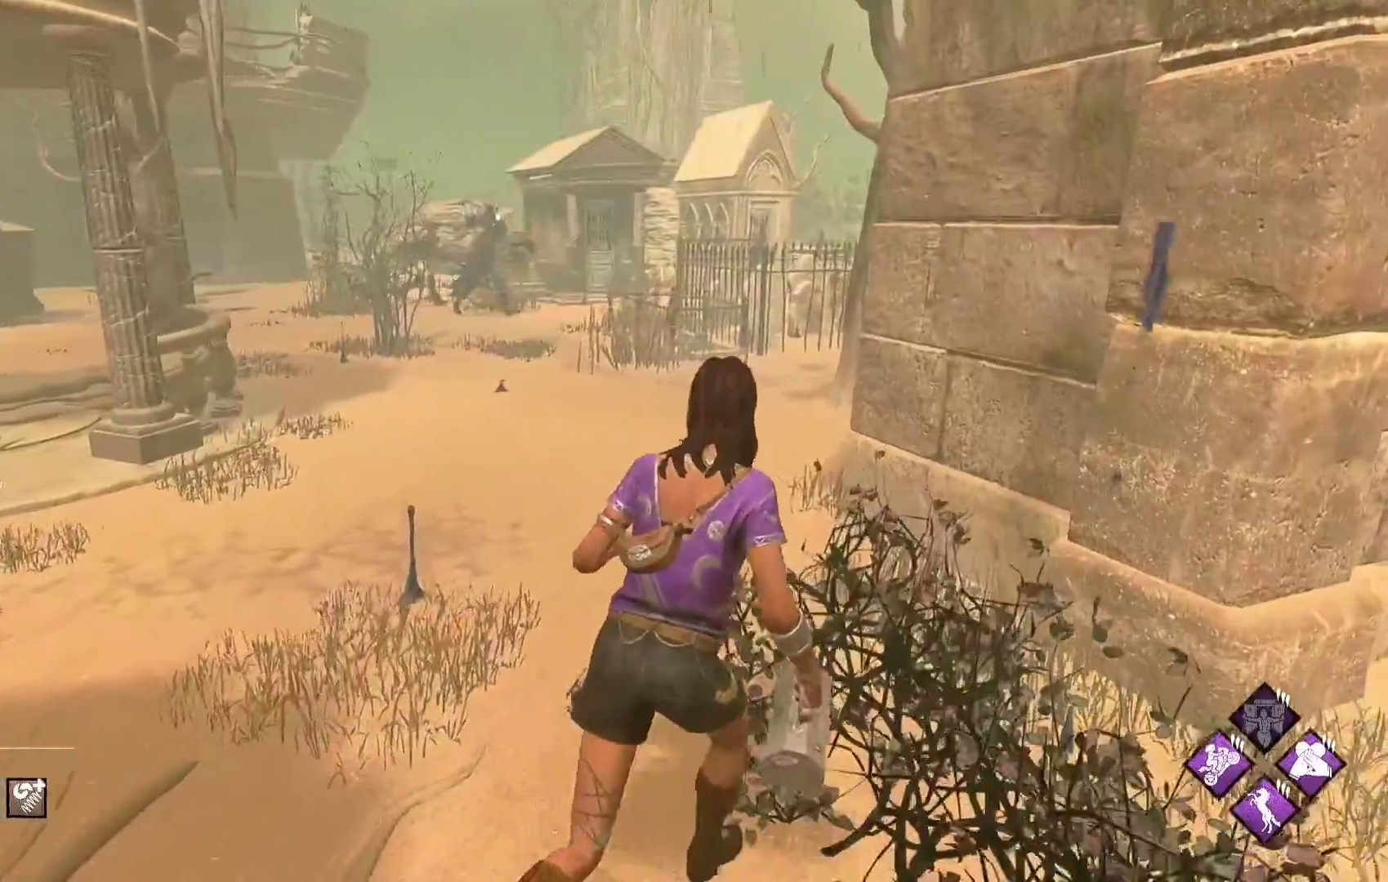
{"buttons": ["L1"], "left_stick": "up", "right_stick": "center", "events": [[83, "left_stick", "up"]]}
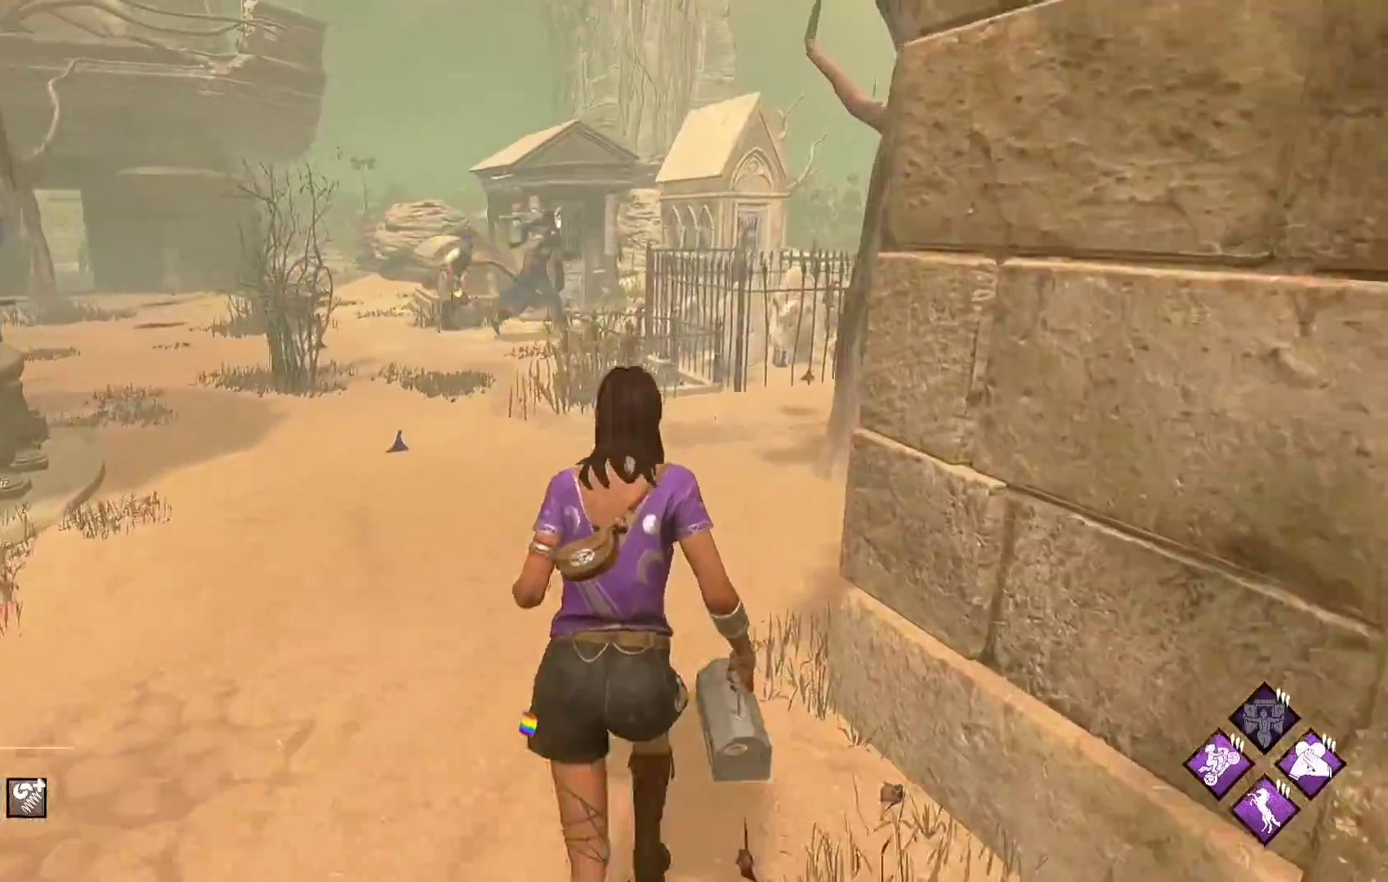
{"buttons": ["L1"], "left_stick": "up", "right_stick": "center", "events": [[50, "right_stick", "right"], [217, "right_stick", "center"]]}
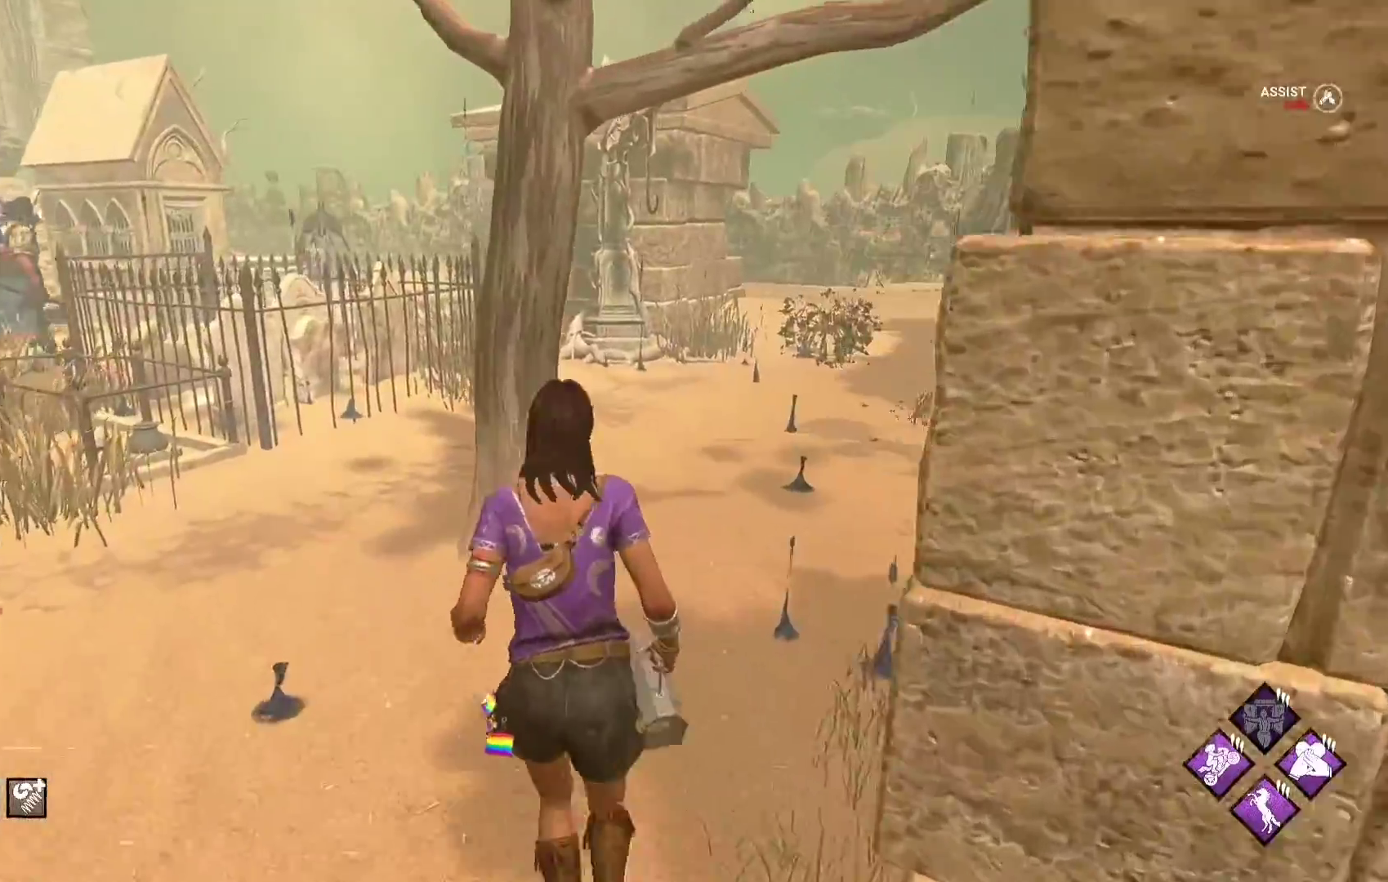
{"buttons": ["L1"], "left_stick": "up", "right_stick": "center", "events": []}
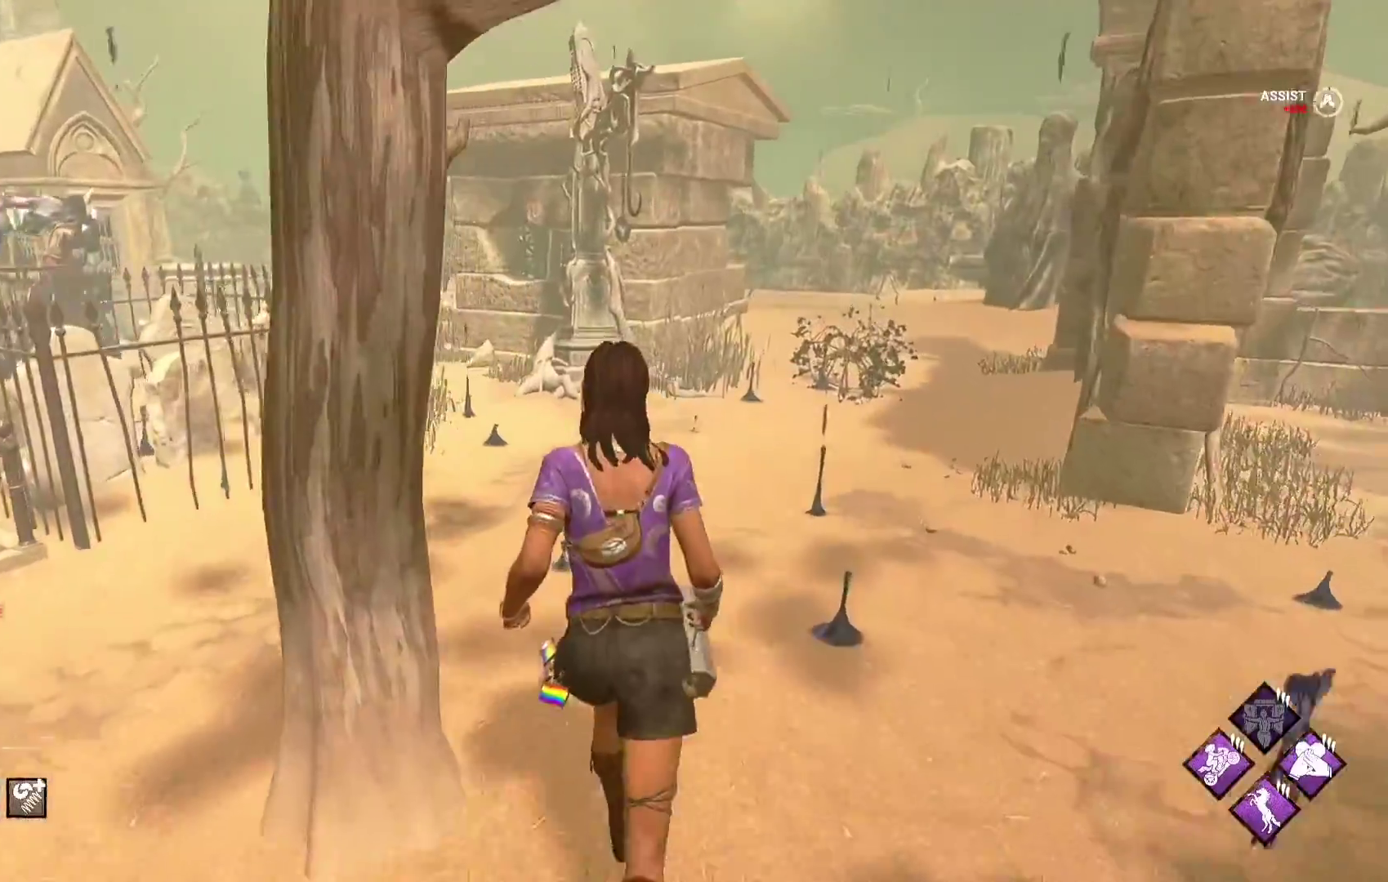
{"buttons": ["L1"], "left_stick": "up", "right_stick": "center", "events": []}
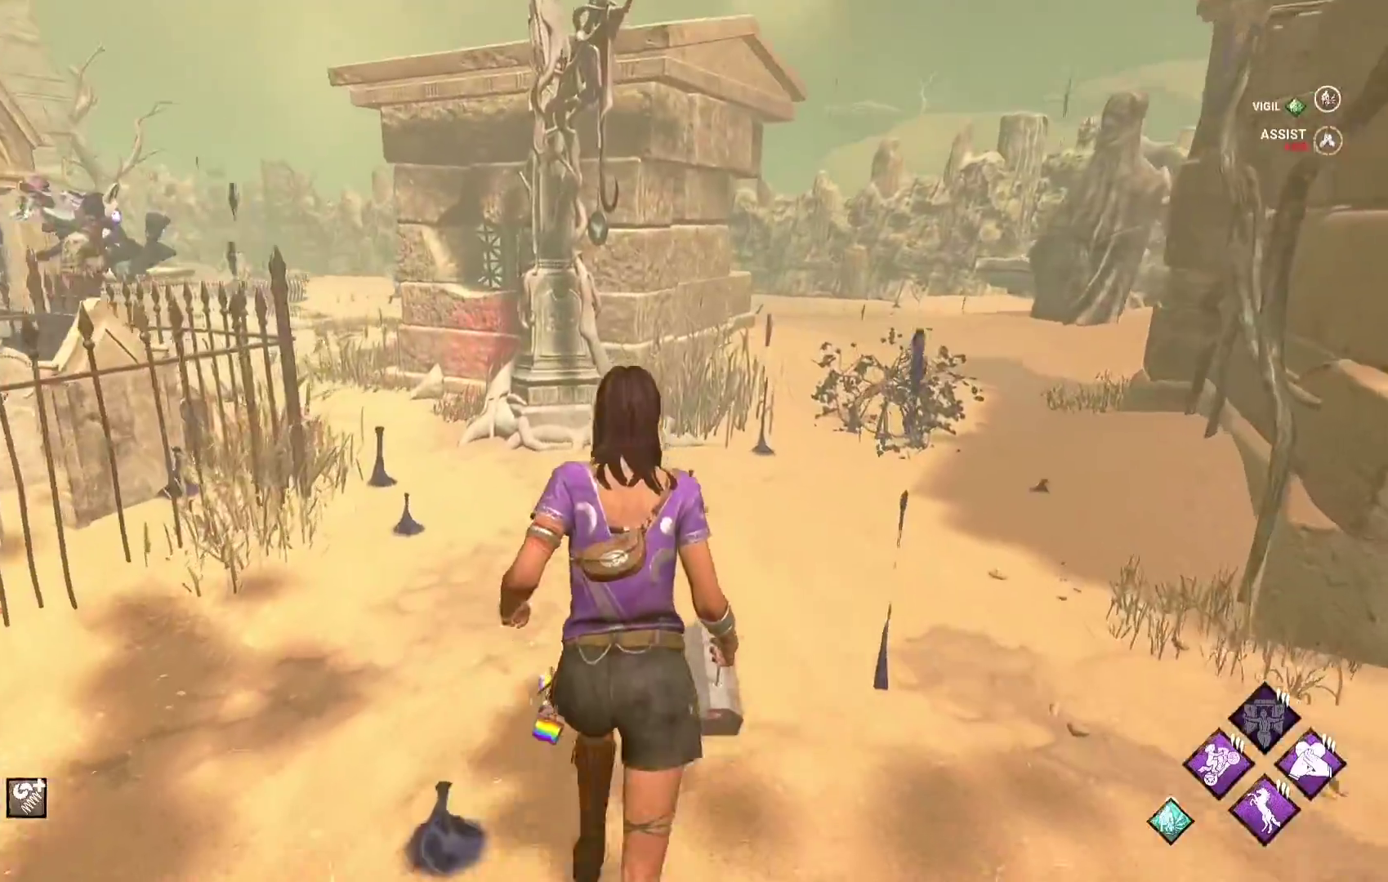
{"buttons": ["L1"], "left_stick": "up", "right_stick": "center", "events": []}